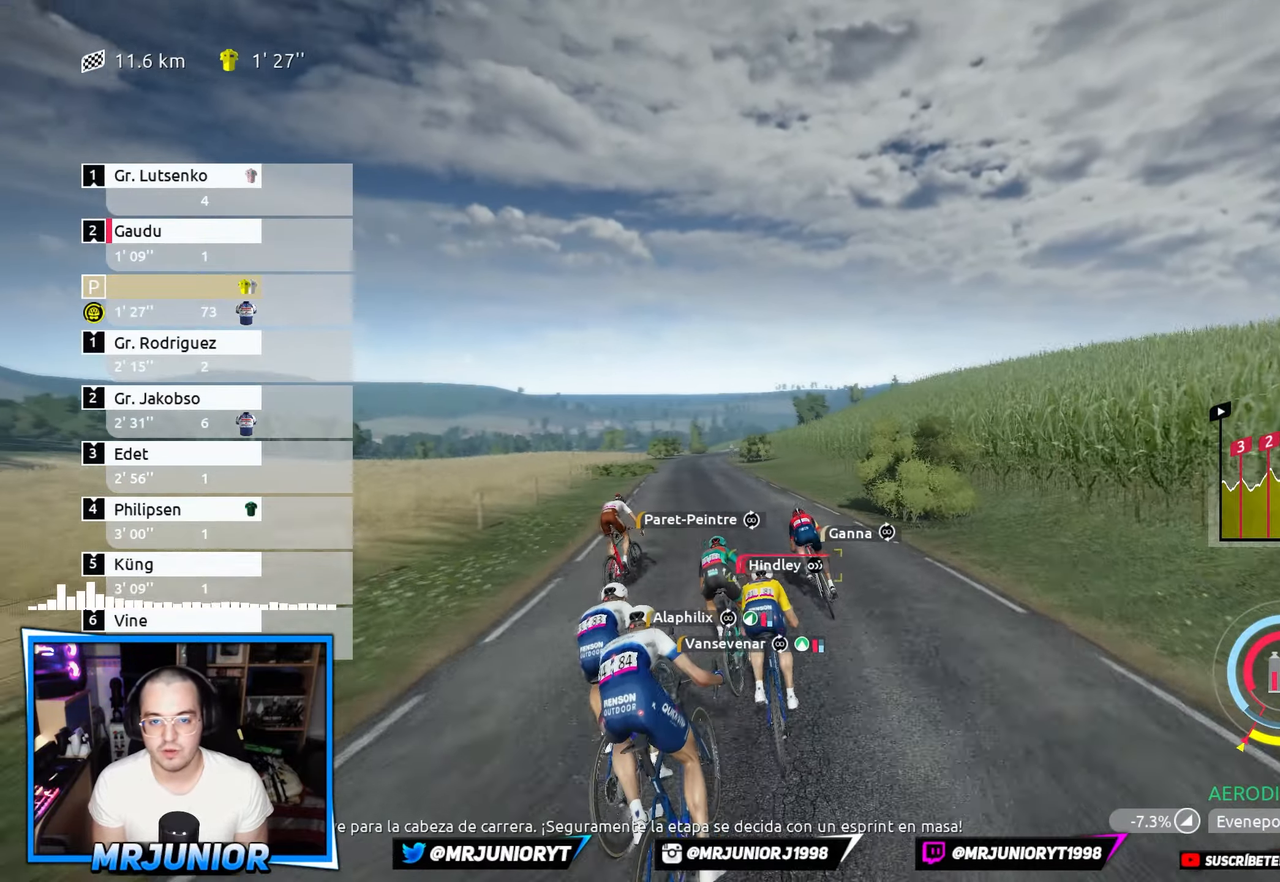
Gameplay with a controller (Xbox layout); each line is a JSON object with the inputs held at the frame after it. "events" lists button and stick changes between this image and that frame as [ms after this image, input, new state], when the widget could be followed in between.
{"buttons": ["R2"], "left_stick": "left", "right_stick": "center", "events": []}
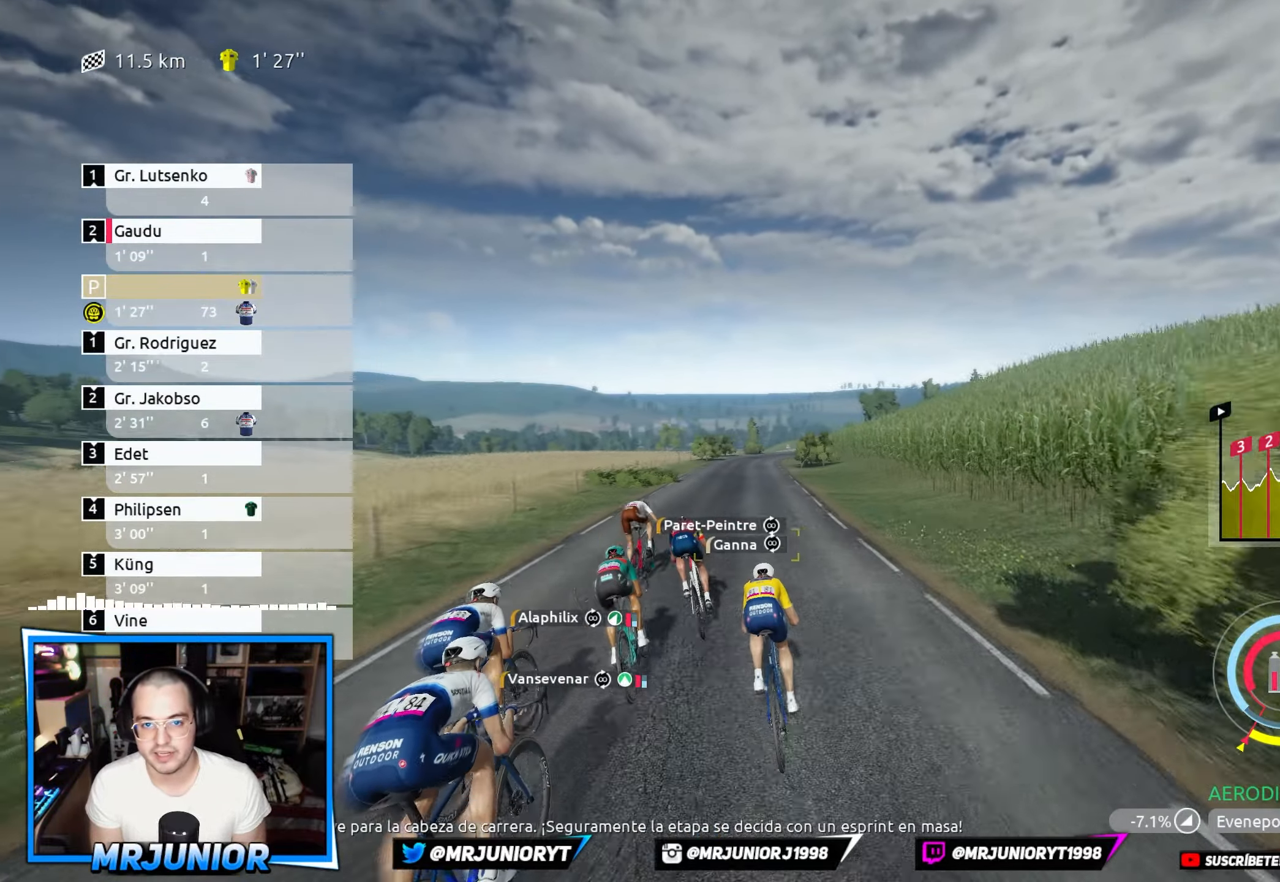
{"buttons": ["R2"], "left_stick": "center", "right_stick": "center", "events": [[50, "left_stick", "center"]]}
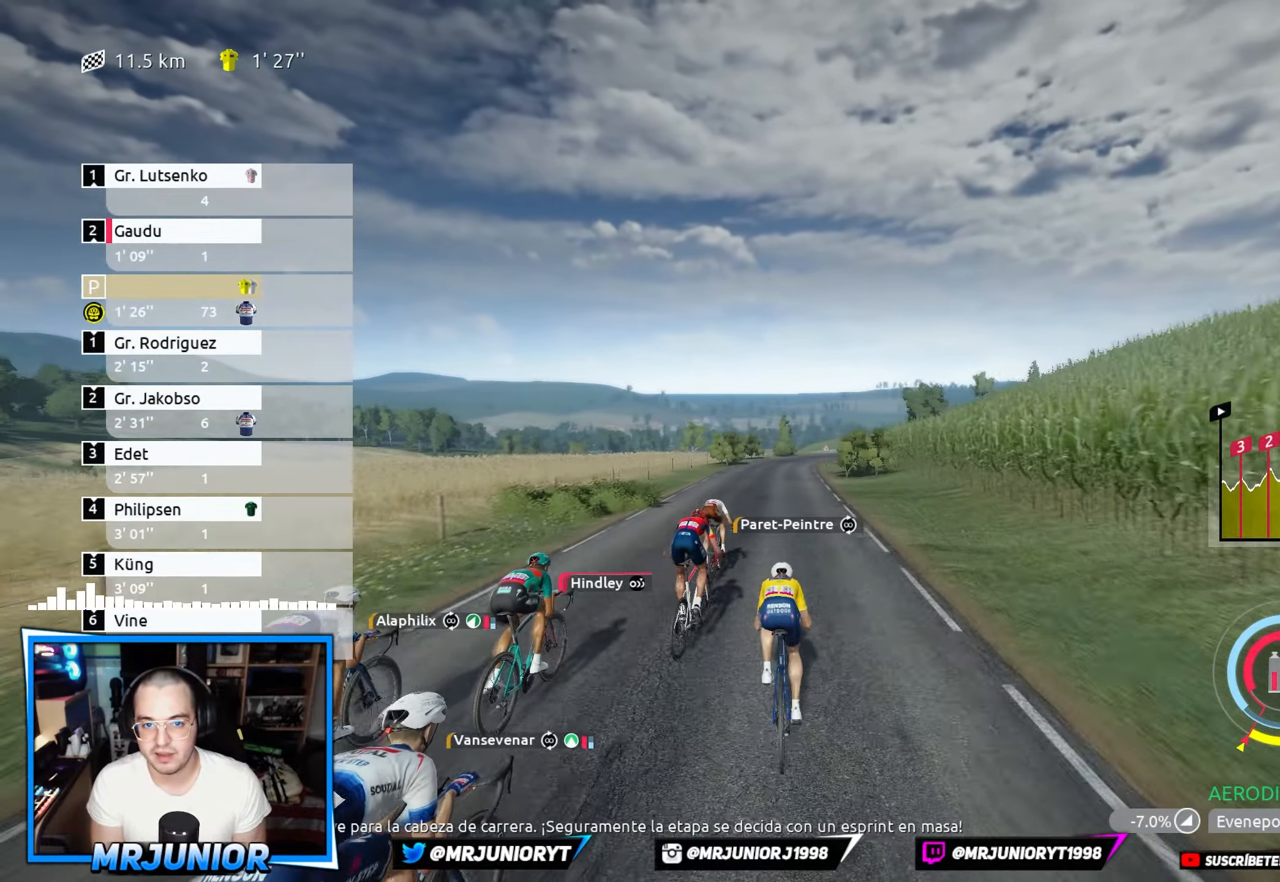
{"buttons": ["R2"], "left_stick": "center", "right_stick": "center", "events": []}
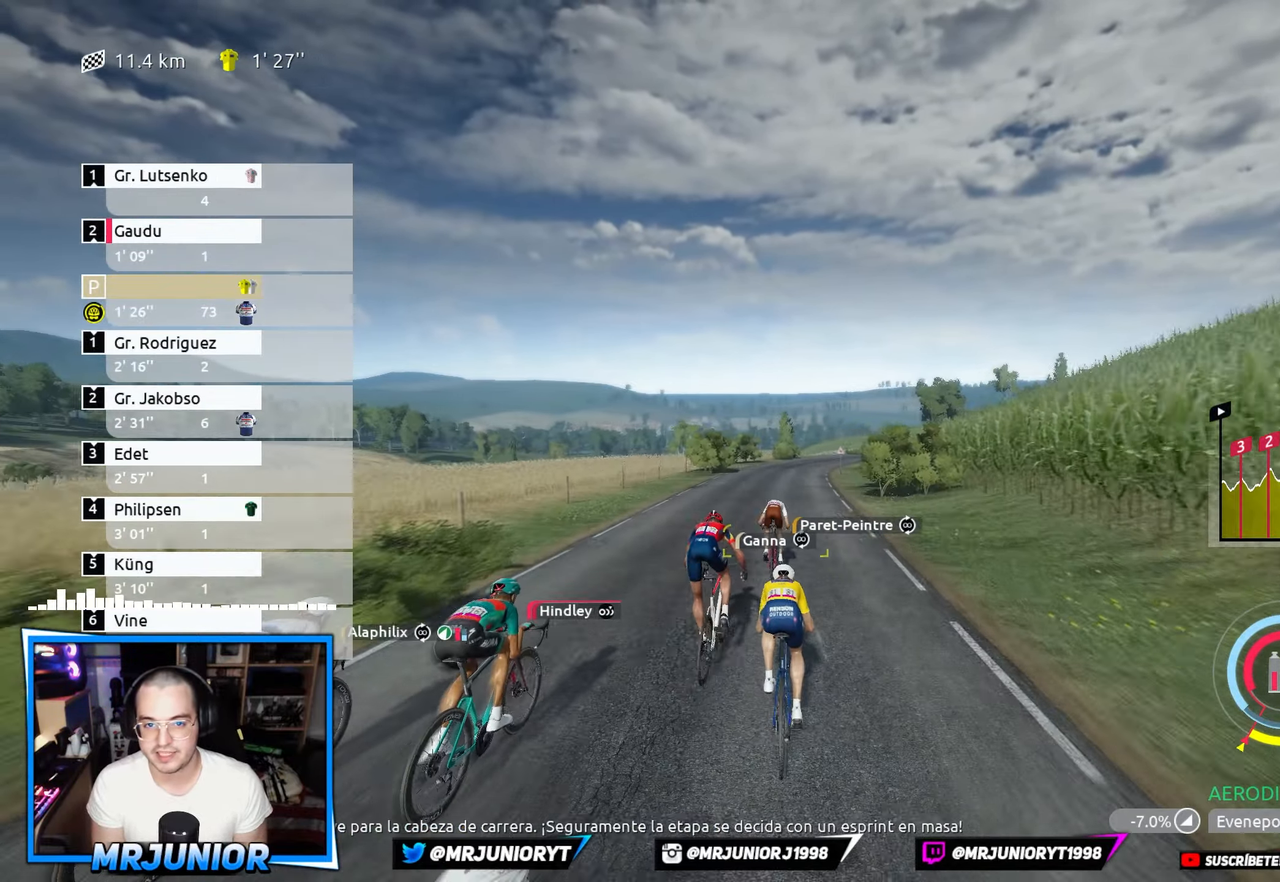
{"buttons": ["R2"], "left_stick": "right", "right_stick": "center", "events": [[83, "left_stick", "right"], [200, "left_stick", "center"], [433, "left_stick", "right"]]}
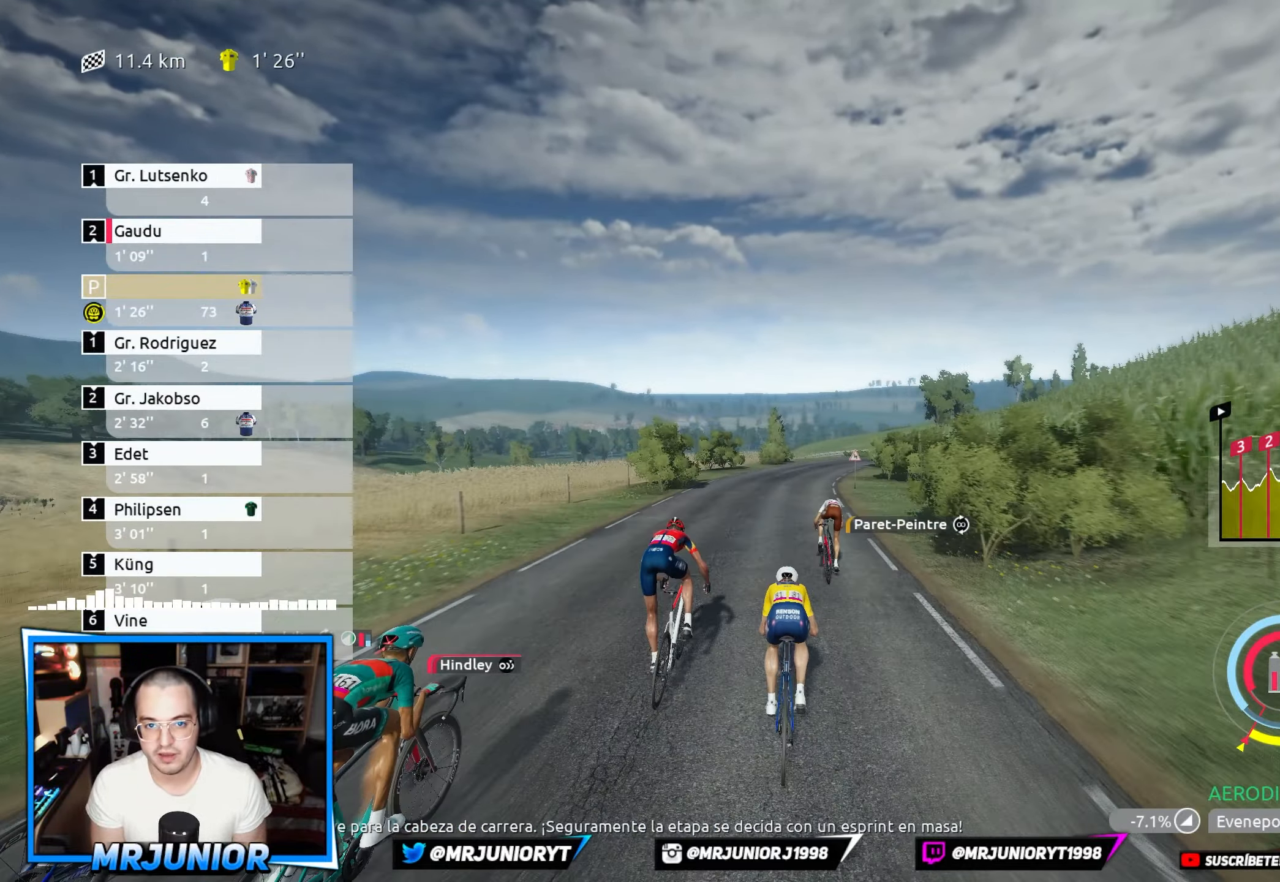
{"buttons": ["R2"], "left_stick": "center", "right_stick": "center", "events": [[100, "left_stick", "center"], [250, "left_stick", "right"], [467, "left_stick", "center"]]}
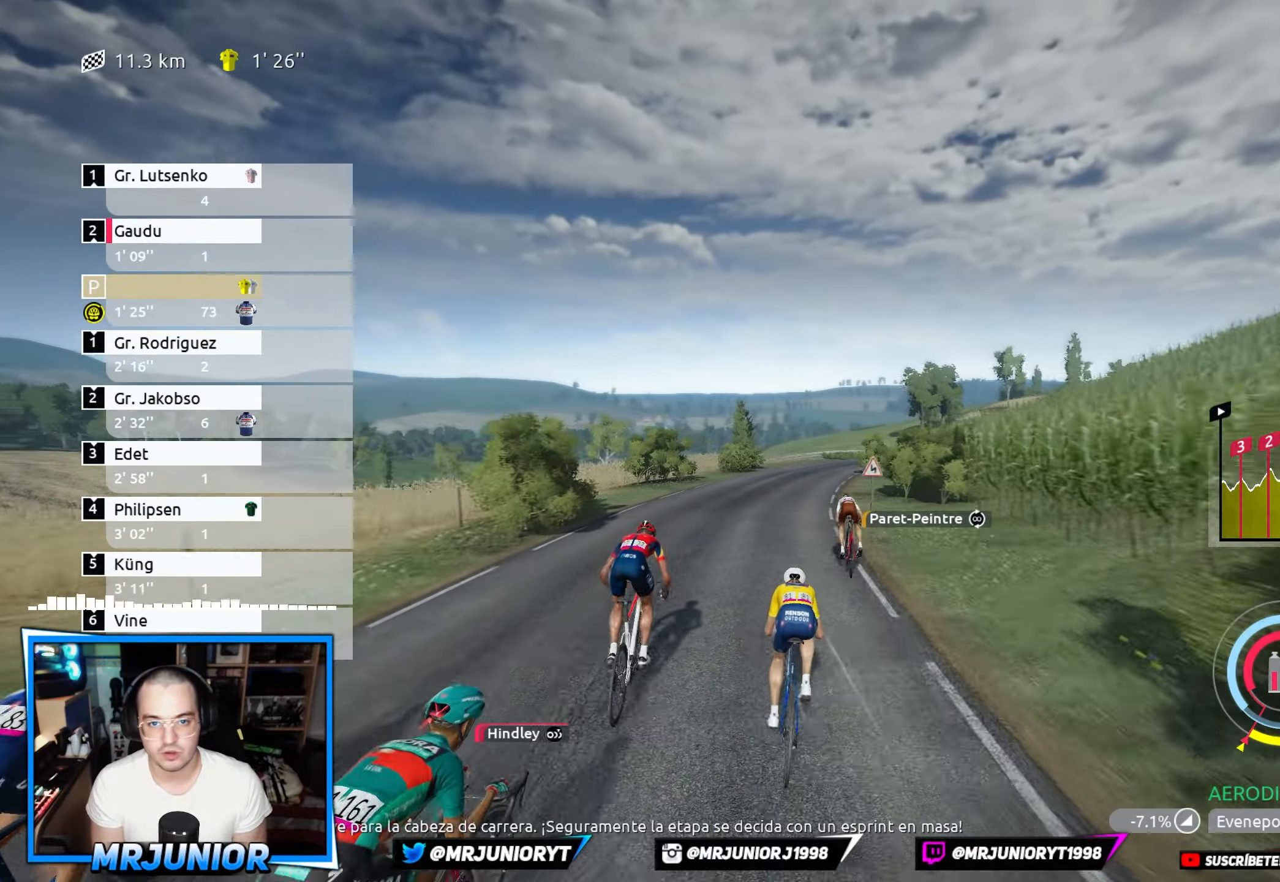
{"buttons": ["R2"], "left_stick": "center", "right_stick": "center", "events": [[167, "left_stick", "right"], [450, "left_stick", "center"]]}
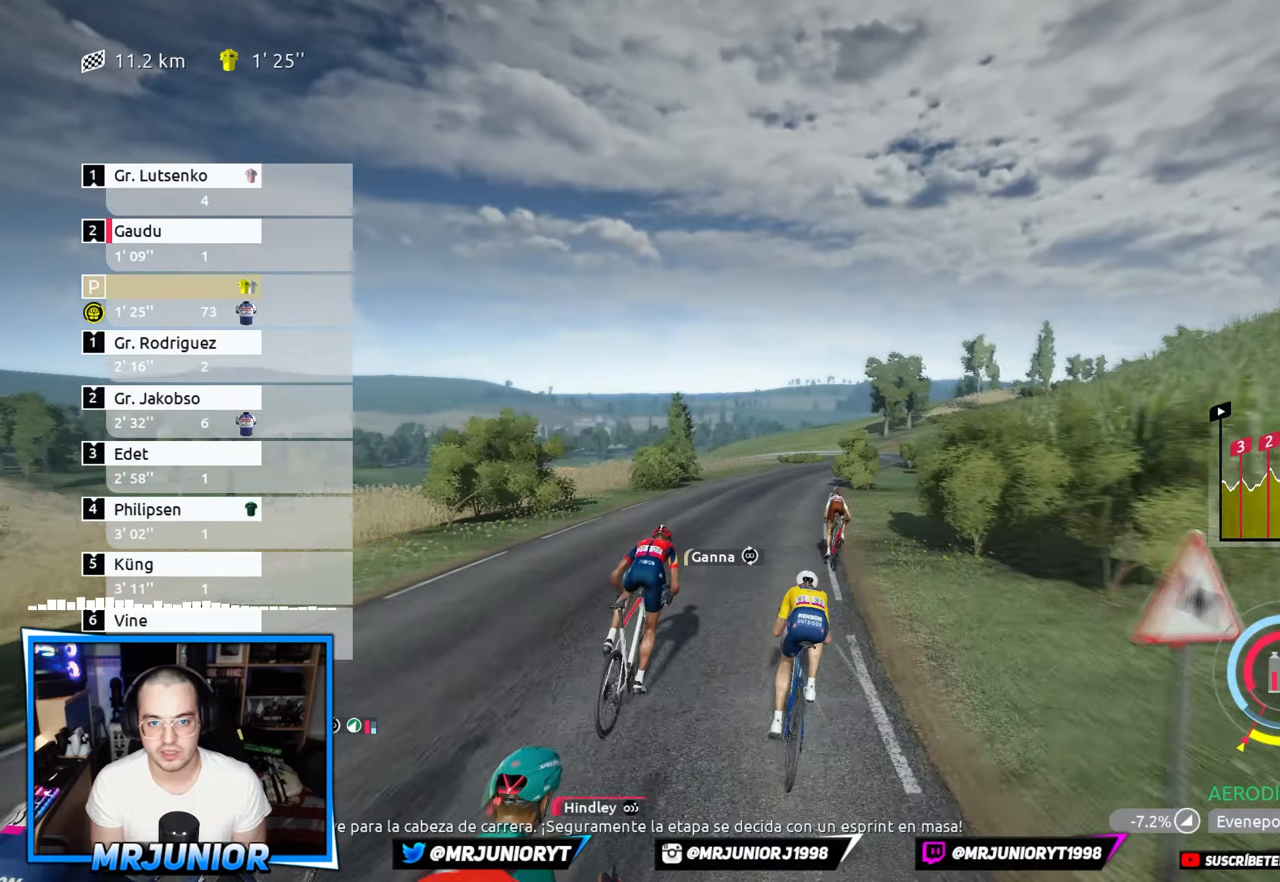
{"buttons": ["R2"], "left_stick": "center", "right_stick": "center", "events": [[50, "left_stick", "right"], [200, "left_stick", "center"]]}
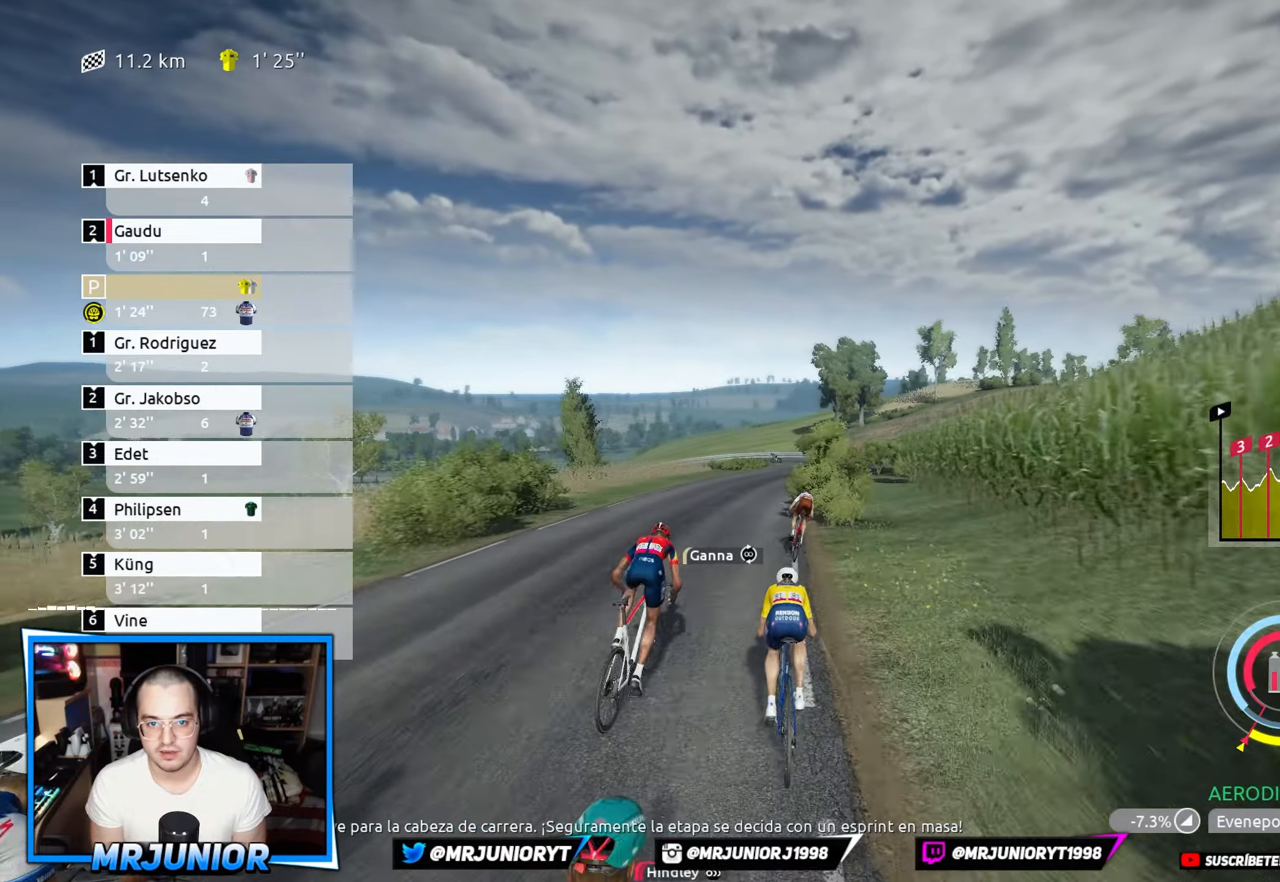
{"buttons": ["R2"], "left_stick": "right", "right_stick": "center", "events": [[350, "left_stick", "right"]]}
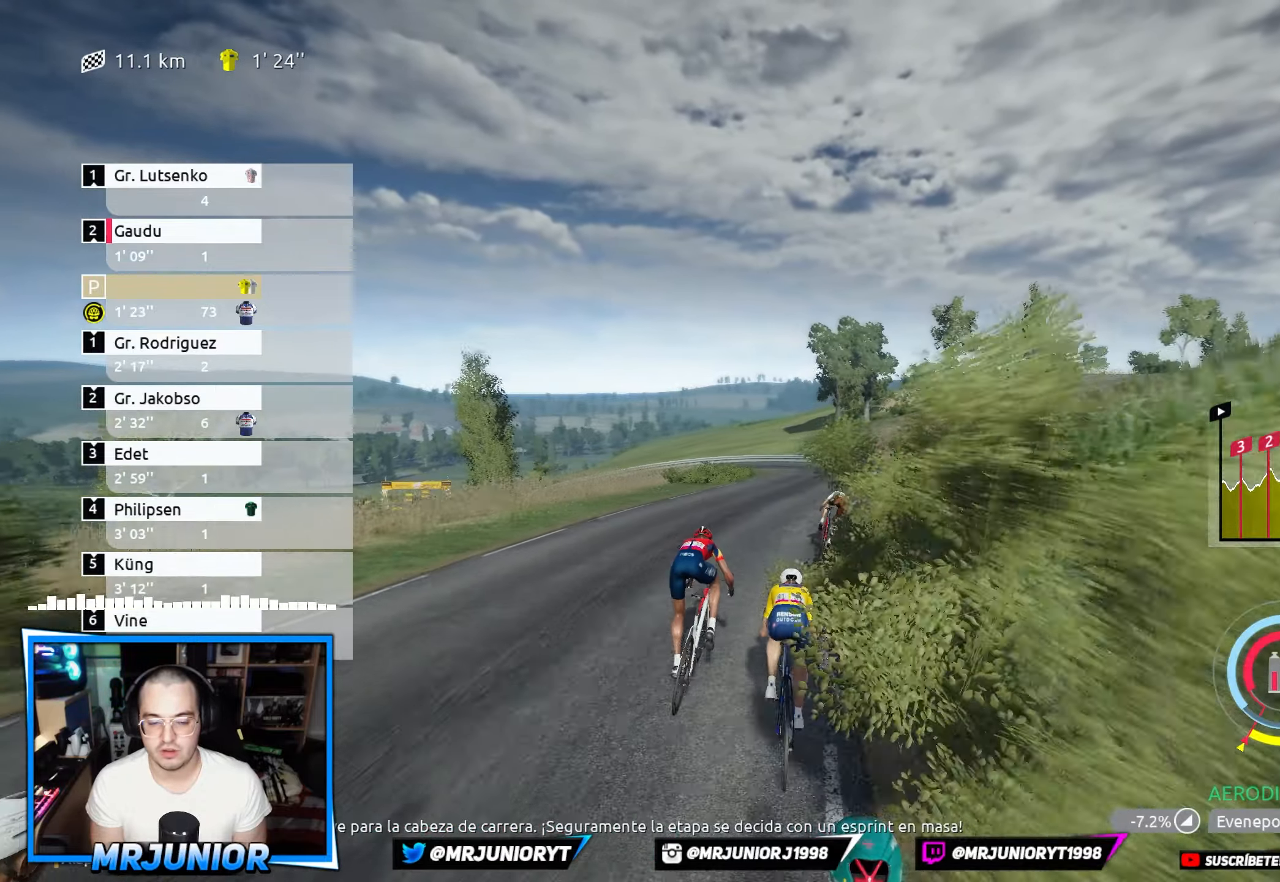
{"buttons": [], "left_stick": "center", "right_stick": "center", "events": [[17, "left_stick", "center"], [100, "left_stick", "right"], [300, "R2", "up"], [417, "left_stick", "center"]]}
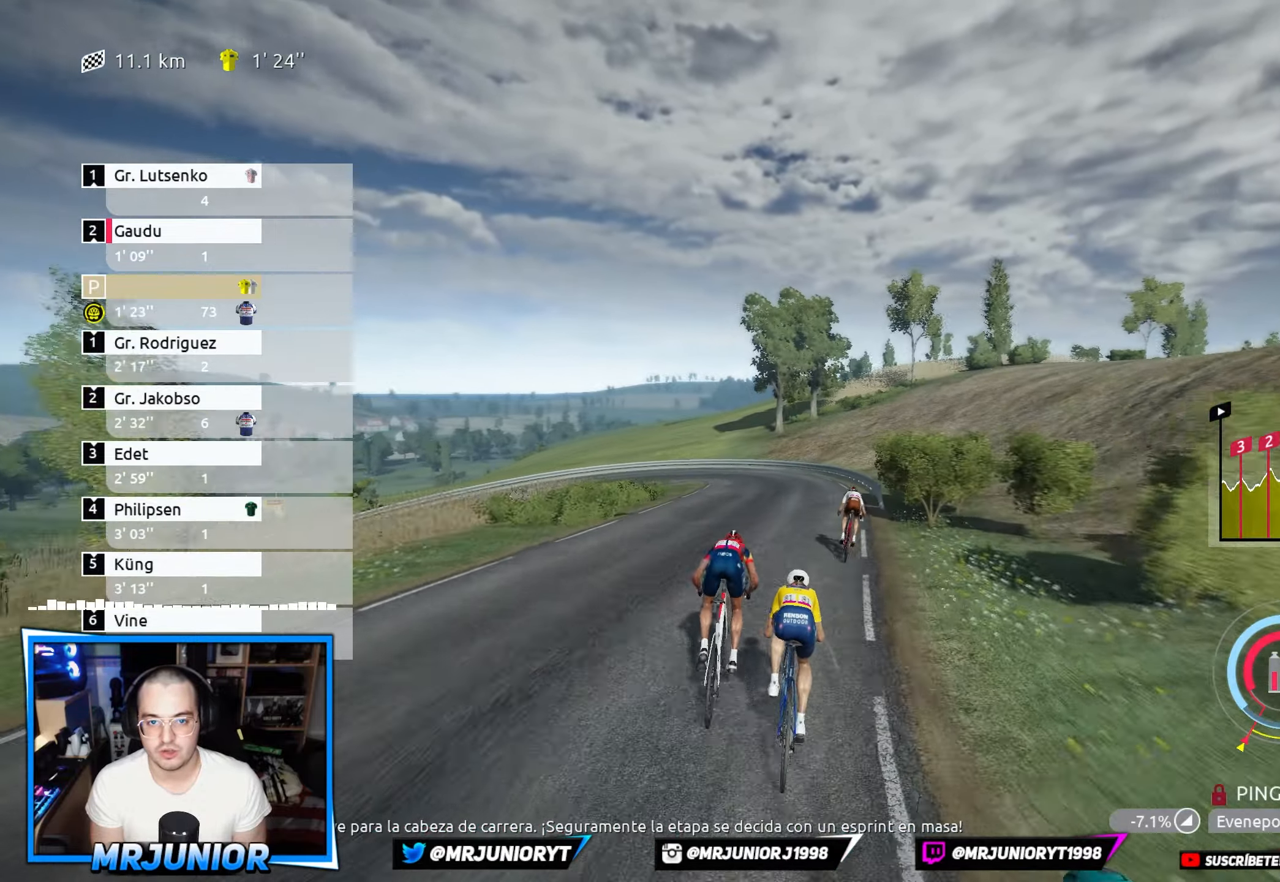
{"buttons": ["L2"], "left_stick": "left", "right_stick": "center", "events": [[50, "left_stick", "right"], [200, "left_stick", "center"], [284, "L2", "down"], [284, "left_stick", "left"]]}
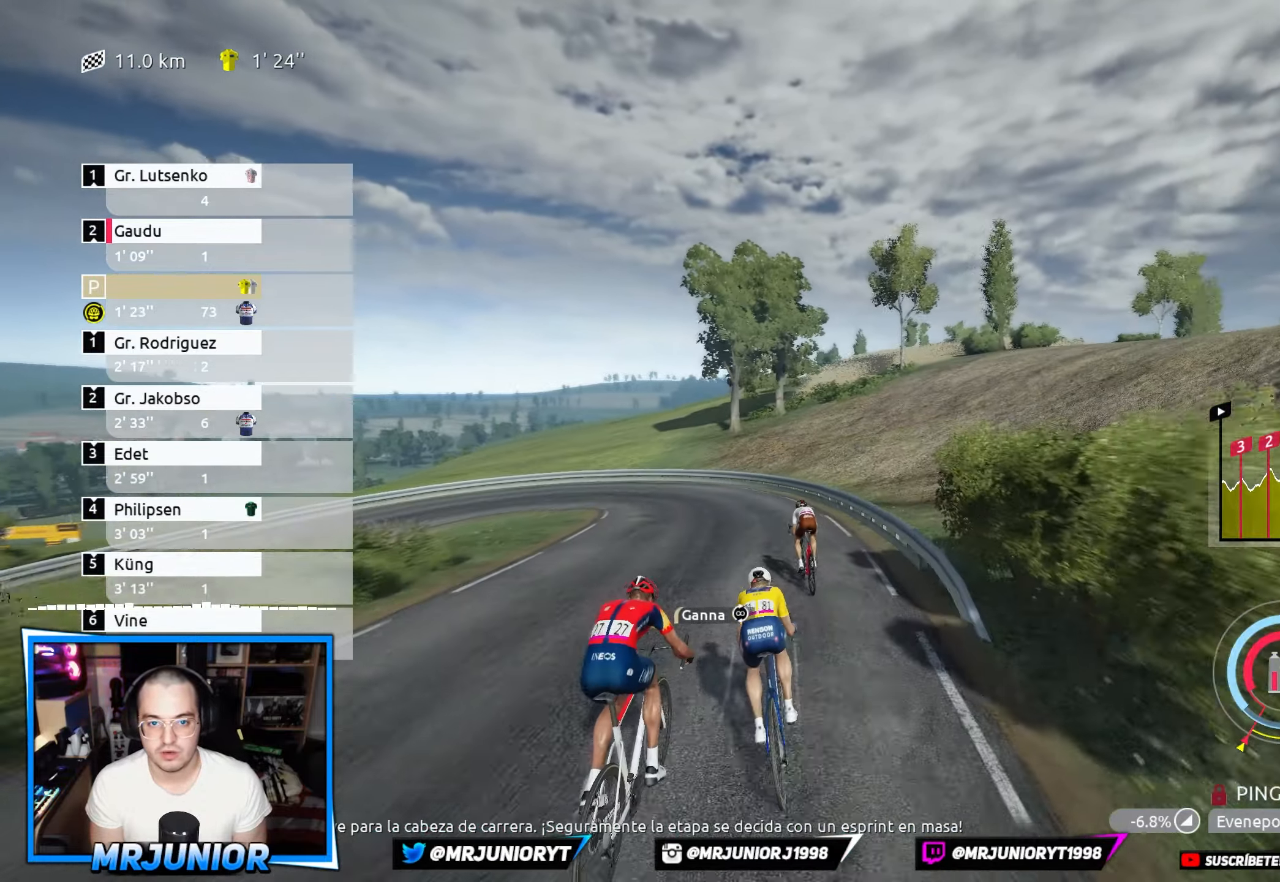
{"buttons": [], "left_stick": "left", "right_stick": "center", "events": [[84, "L2", "up"]]}
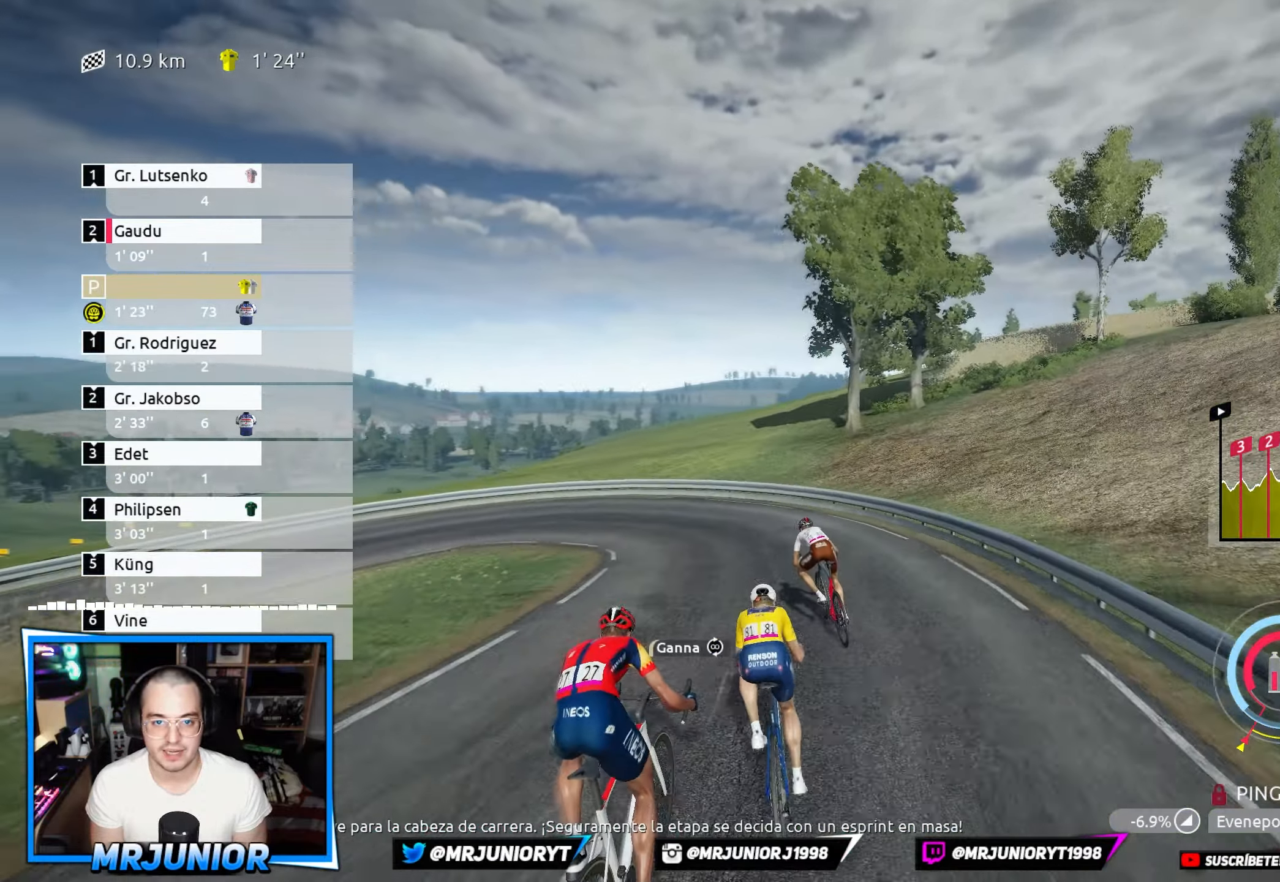
{"buttons": [], "left_stick": "left", "right_stick": "center", "events": [[284, "L2", "down"], [500, "L2", "up"]]}
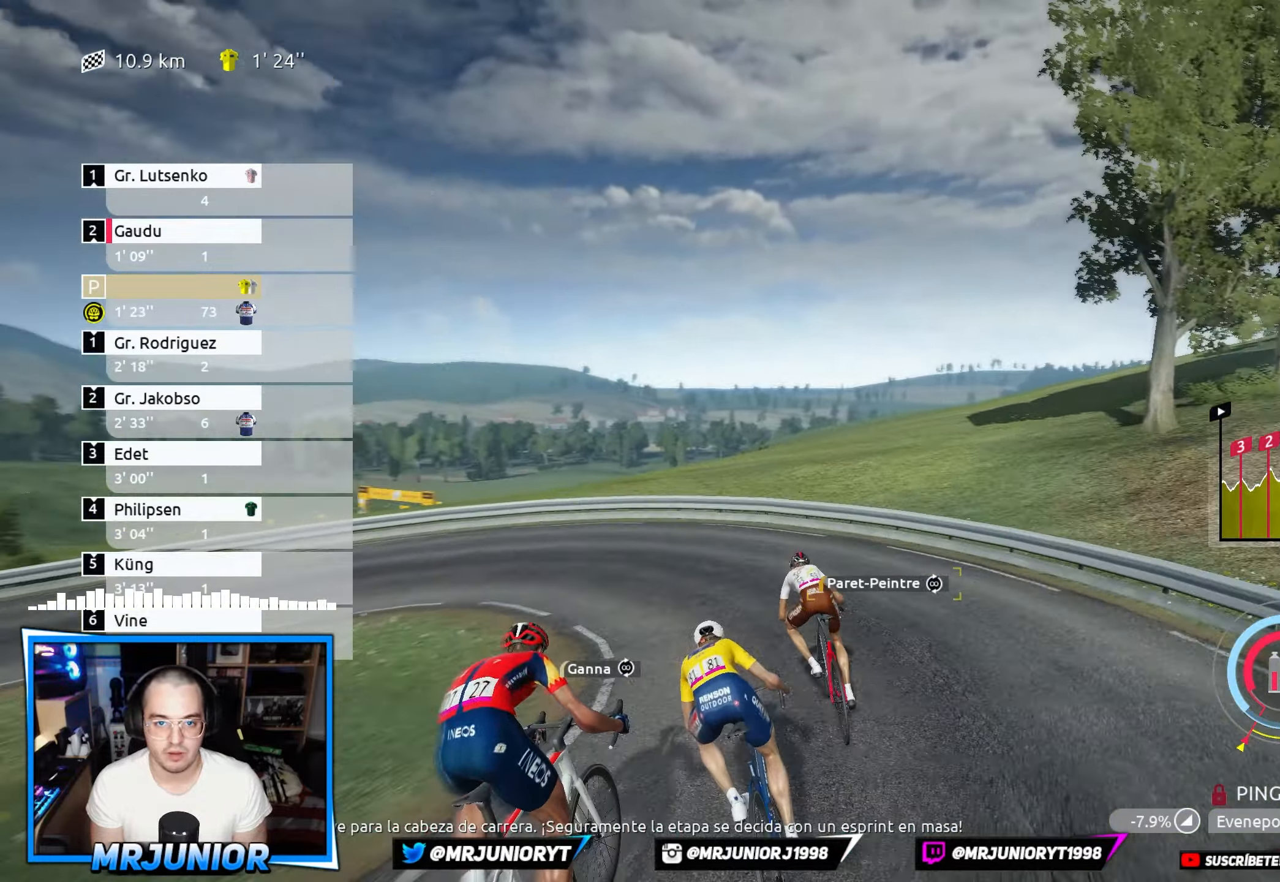
{"buttons": [], "left_stick": "left", "right_stick": "center", "events": []}
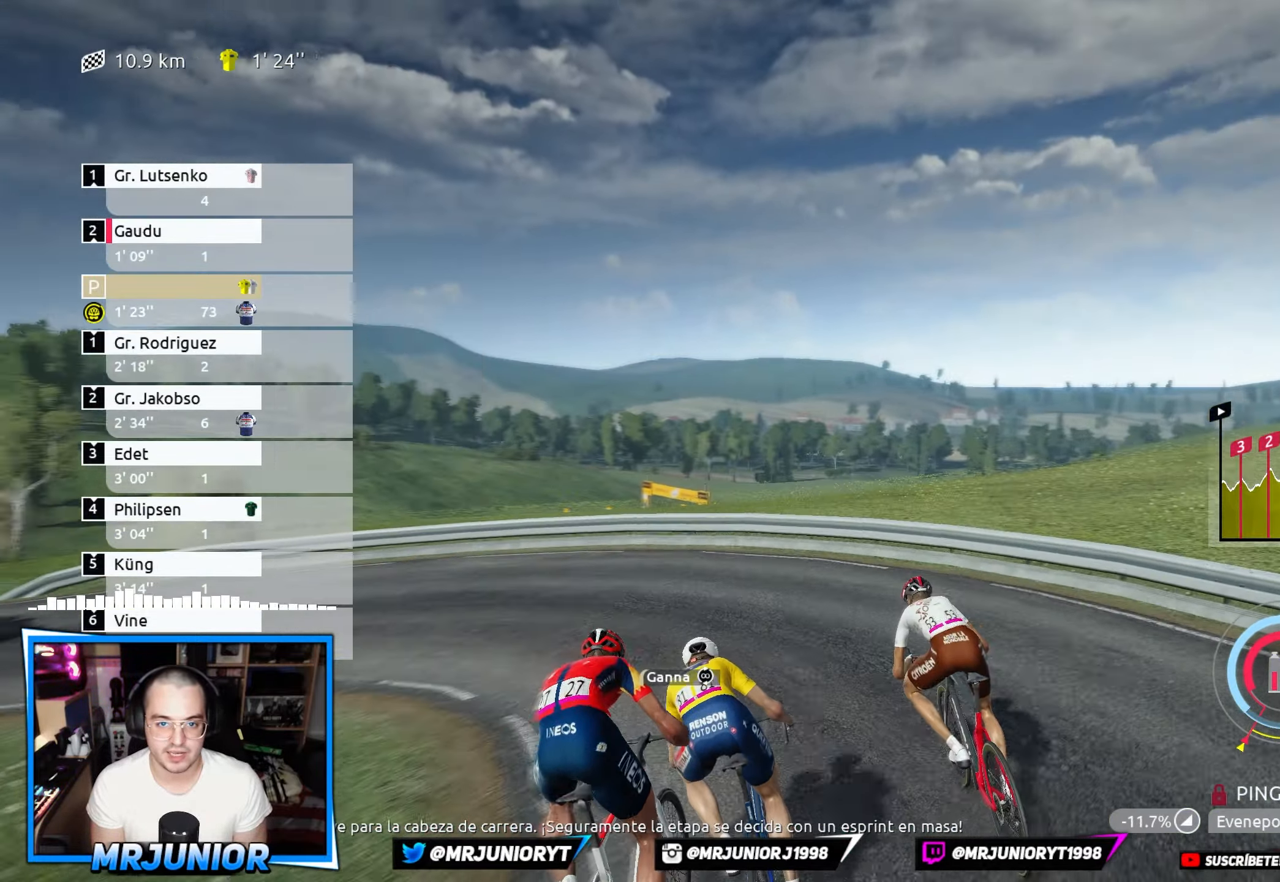
{"buttons": [], "left_stick": "left", "right_stick": "center", "events": [[250, "L2", "down"], [367, "L2", "up"]]}
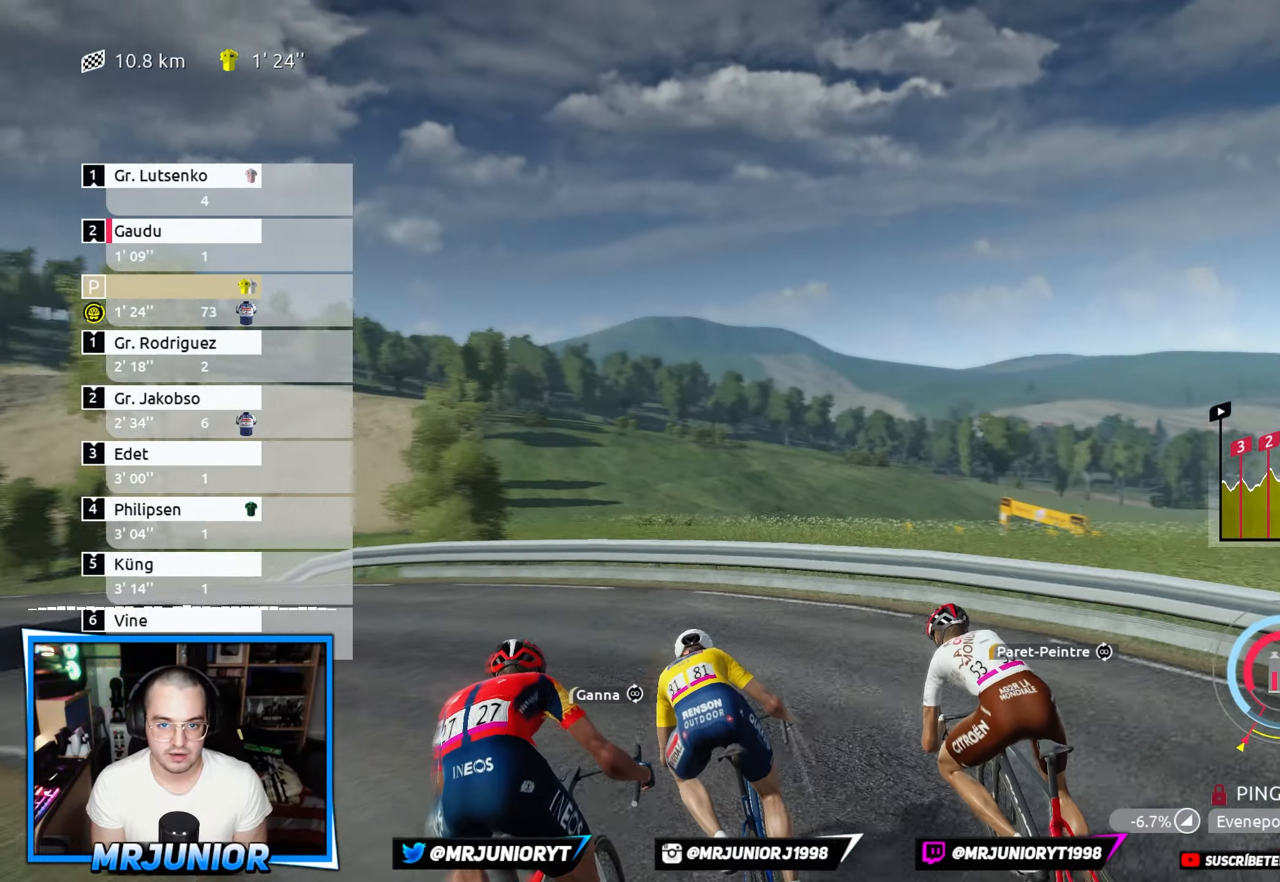
{"buttons": ["R2"], "left_stick": "left", "right_stick": "center", "events": [[117, "R2", "down"]]}
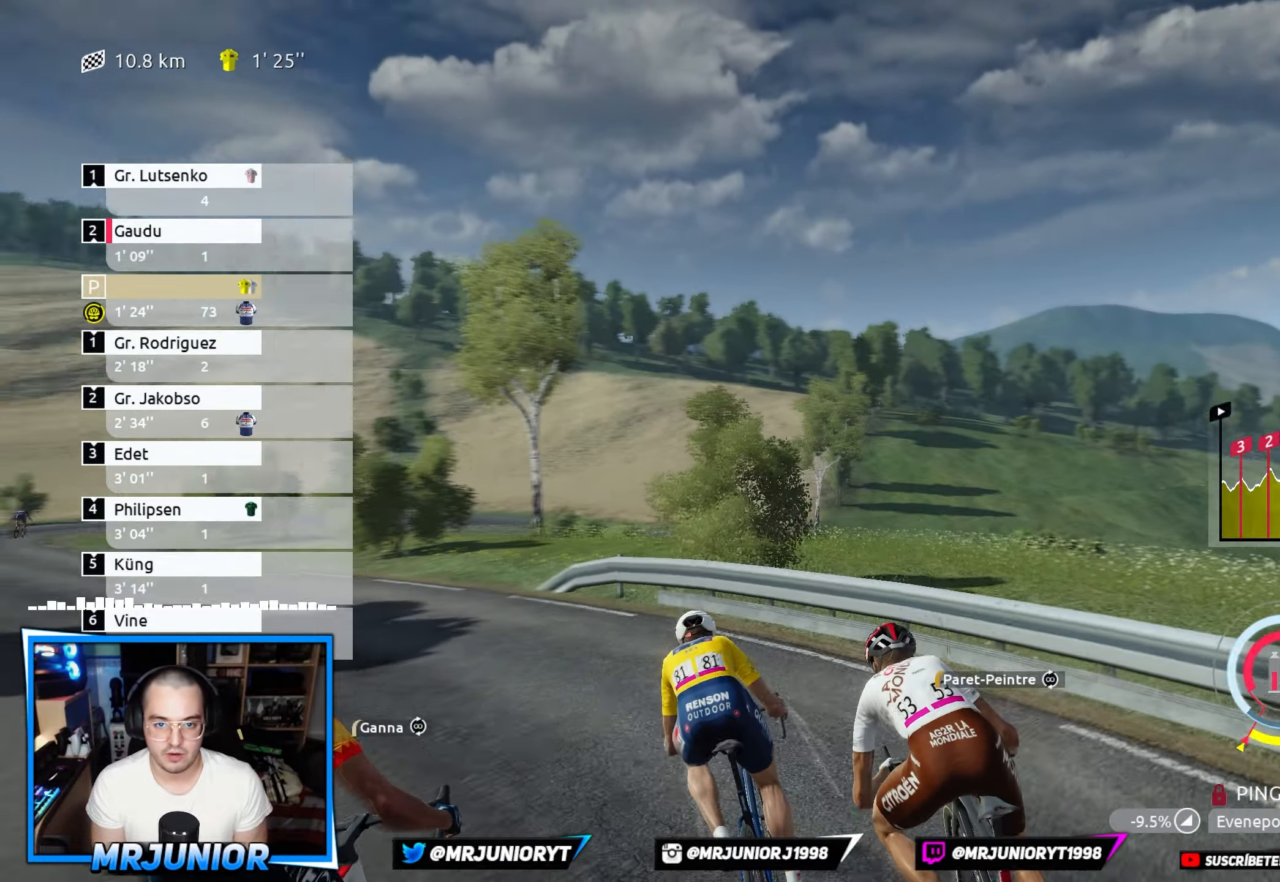
{"buttons": ["R2"], "left_stick": "left", "right_stick": "center", "events": []}
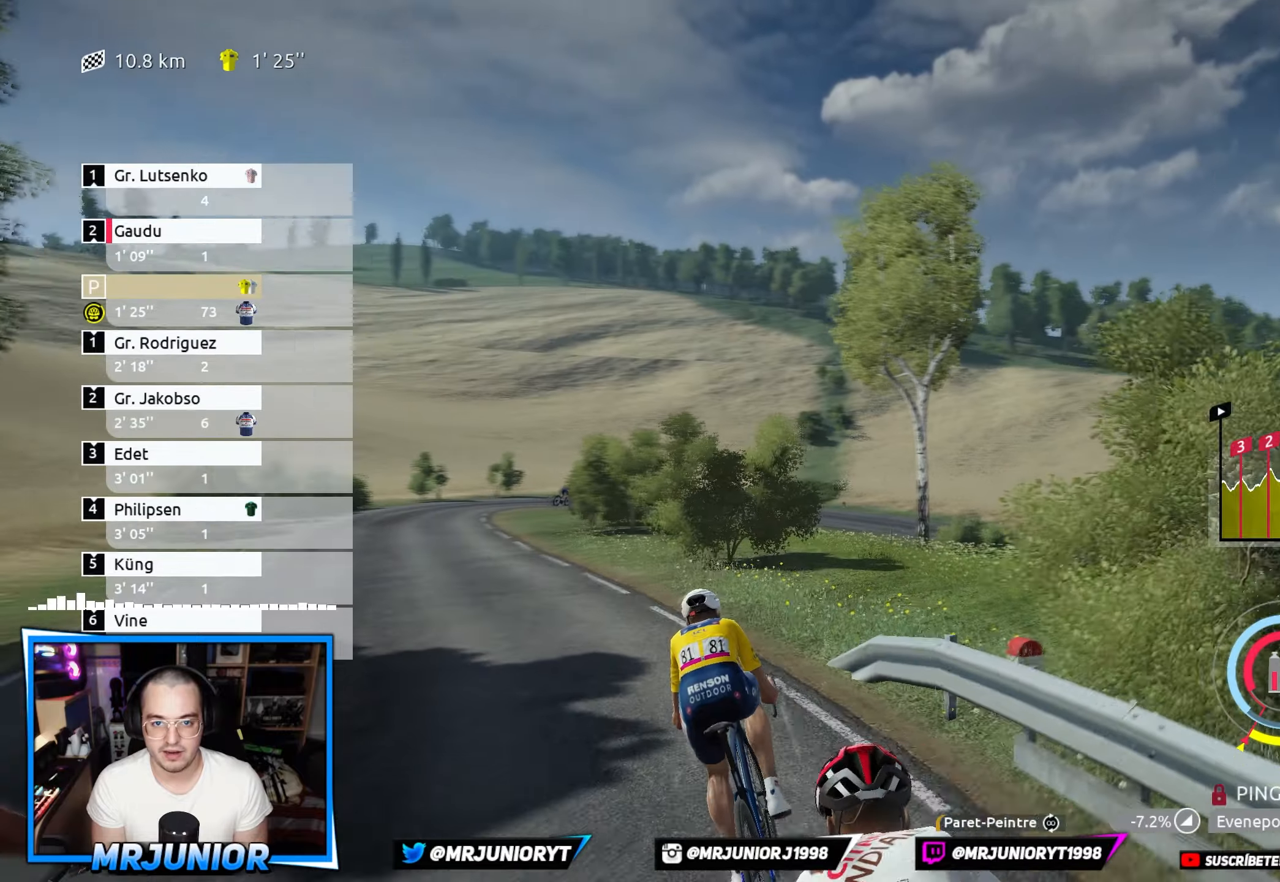
{"buttons": ["R2"], "left_stick": "left", "right_stick": "center", "events": []}
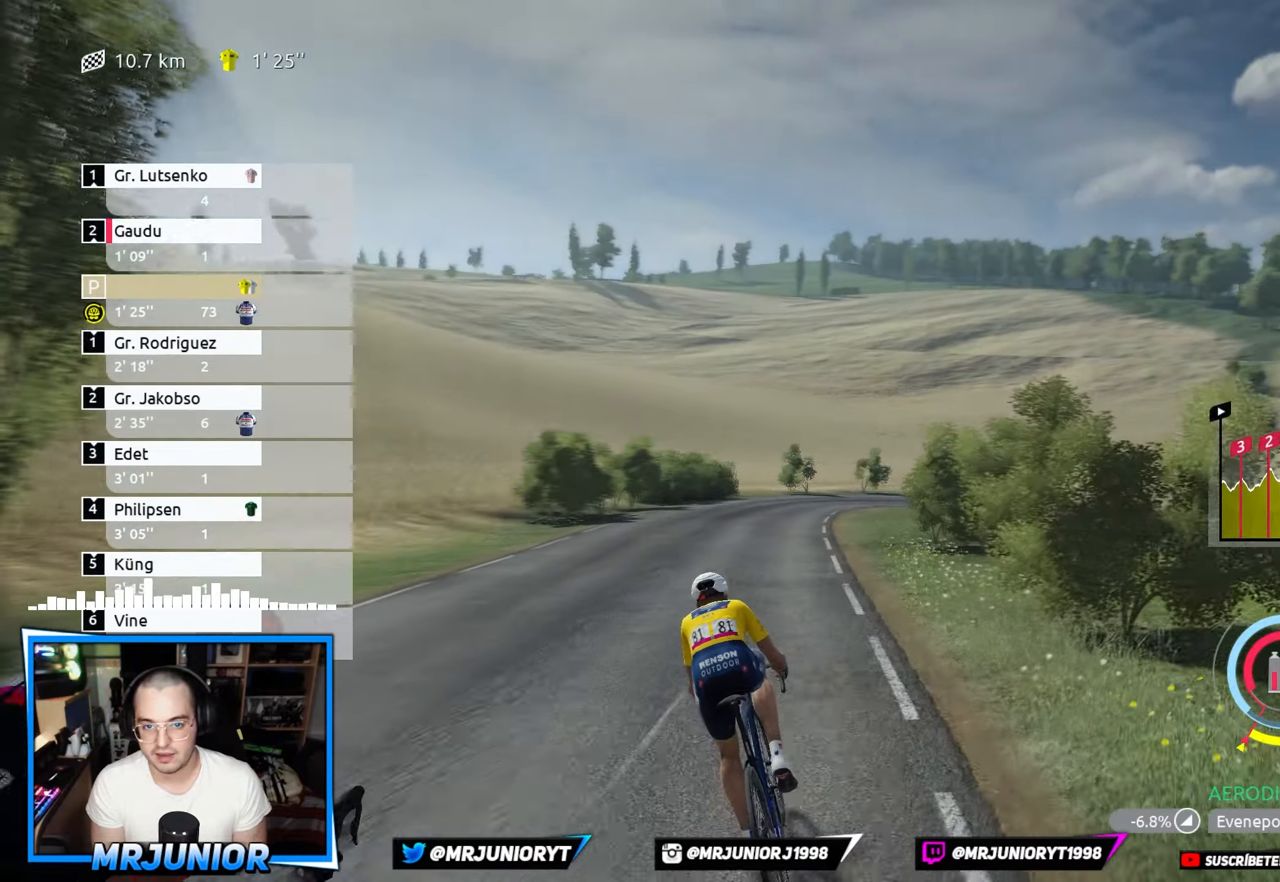
{"buttons": ["R2"], "left_stick": "center", "right_stick": "center", "events": [[133, "left_stick", "center"]]}
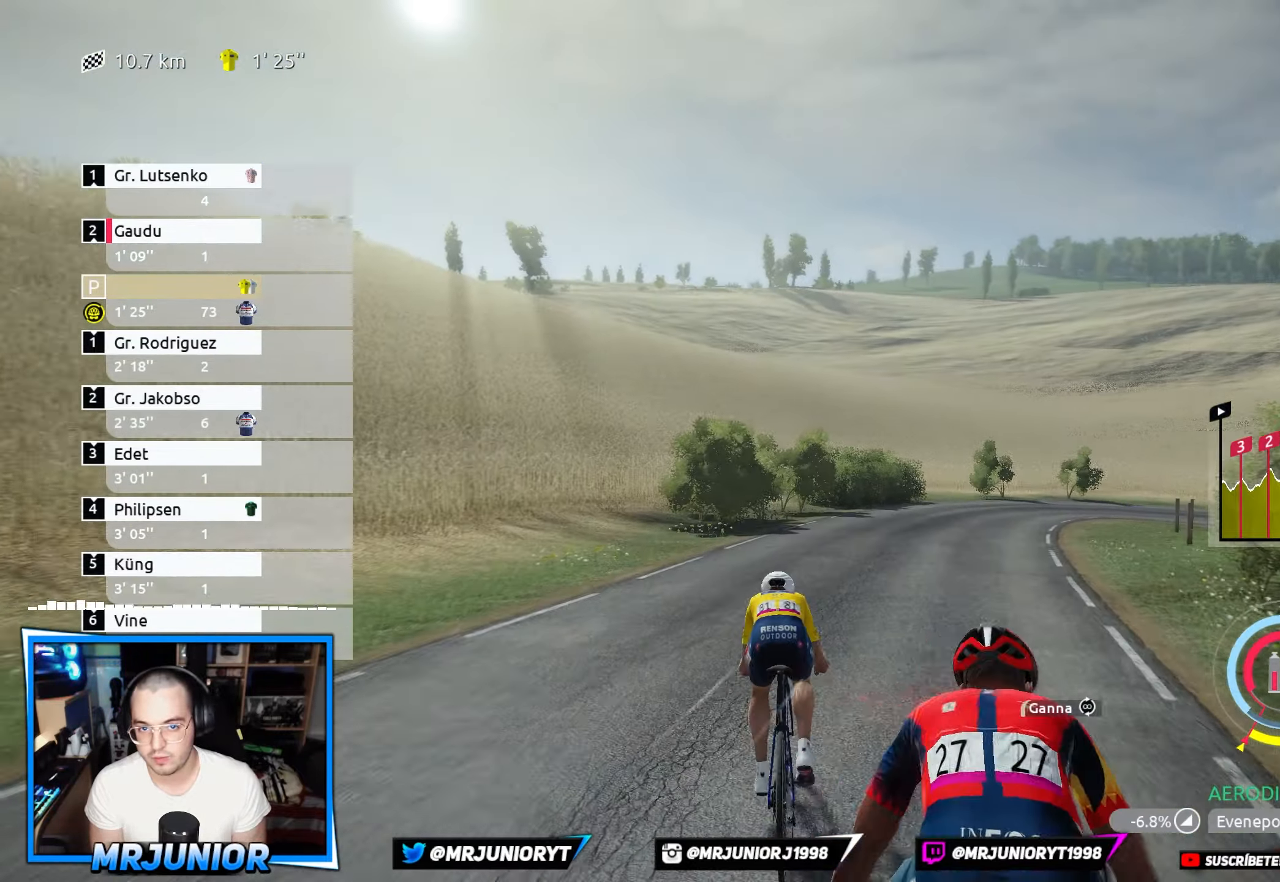
{"buttons": [], "left_stick": "right", "right_stick": "center", "events": [[16, "left_stick", "right"], [116, "R2", "up"]]}
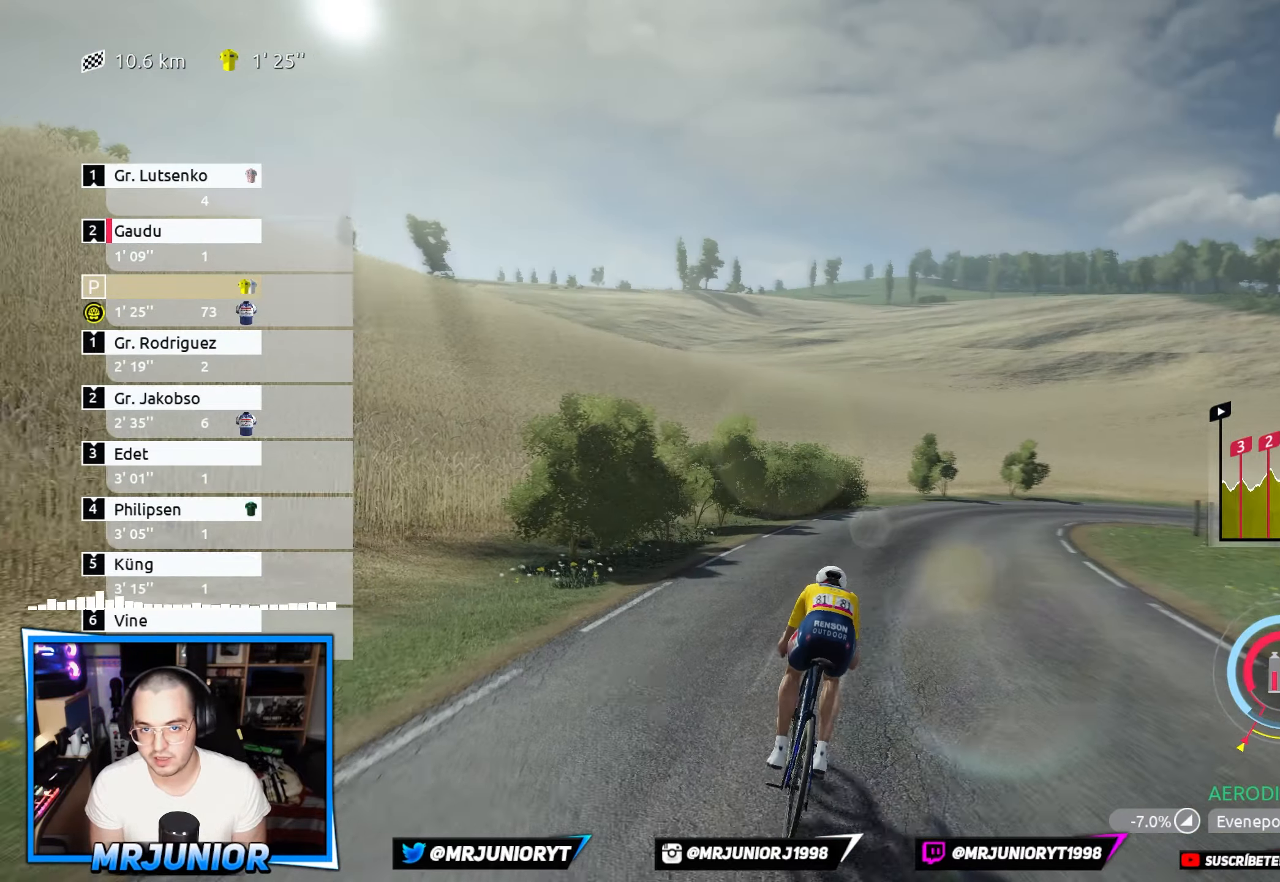
{"buttons": [], "left_stick": "right", "right_stick": "center", "events": [[33, "R2", "down"], [66, "left_stick", "center"], [150, "left_stick", "right"], [233, "R2", "up"]]}
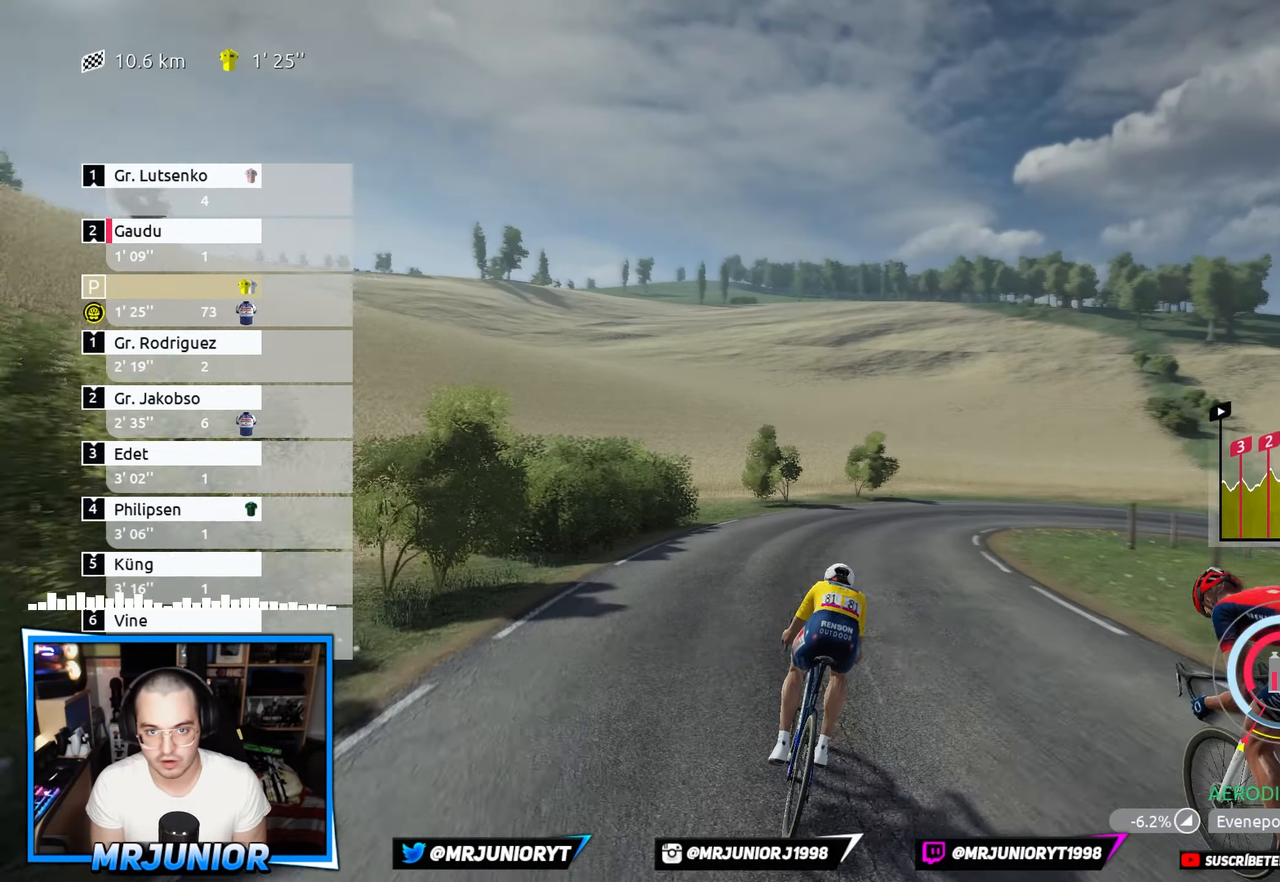
{"buttons": ["L2"], "left_stick": "right", "right_stick": "center", "events": [[66, "left_stick", "center"], [200, "left_stick", "right"], [500, "L2", "down"]]}
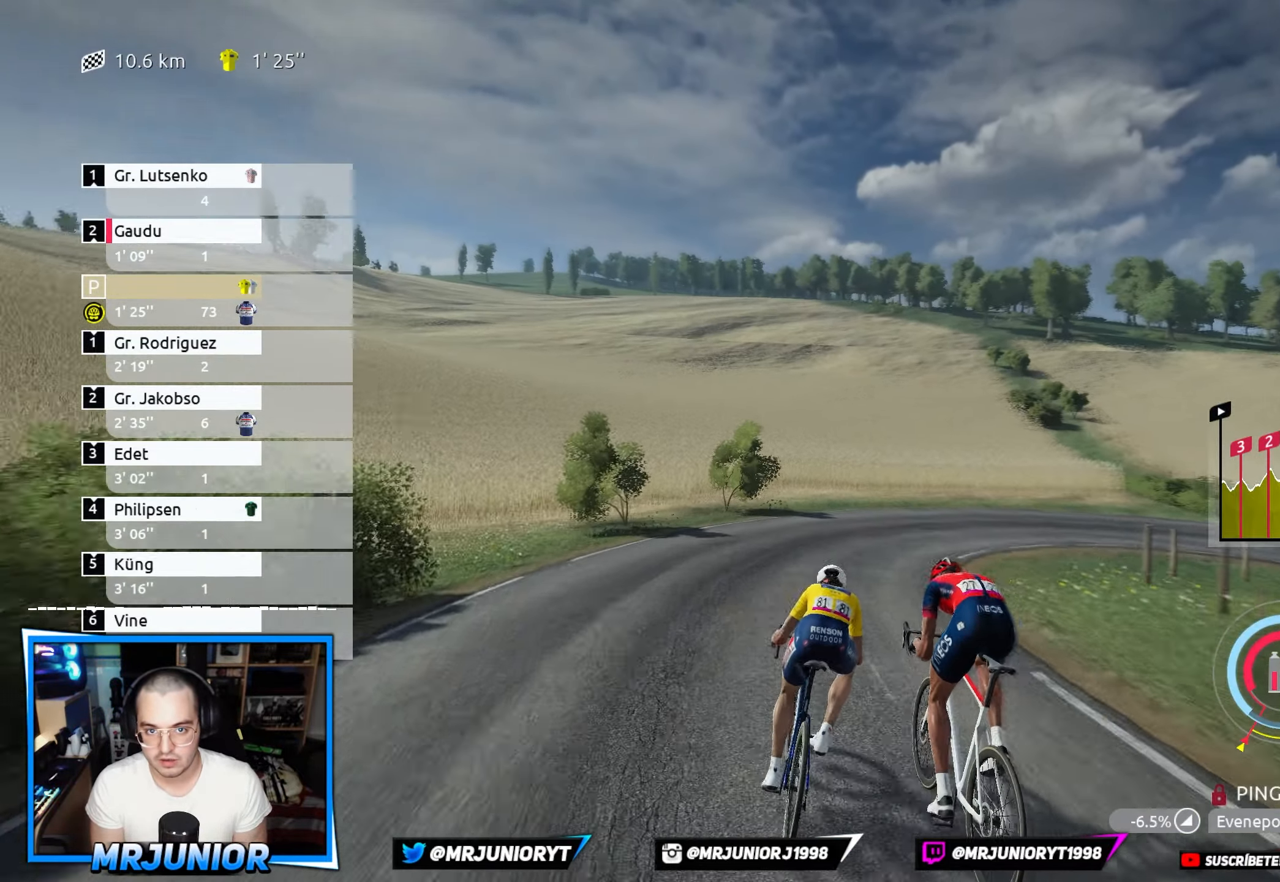
{"buttons": [], "left_stick": "right", "right_stick": "center", "events": [[66, "L2", "up"]]}
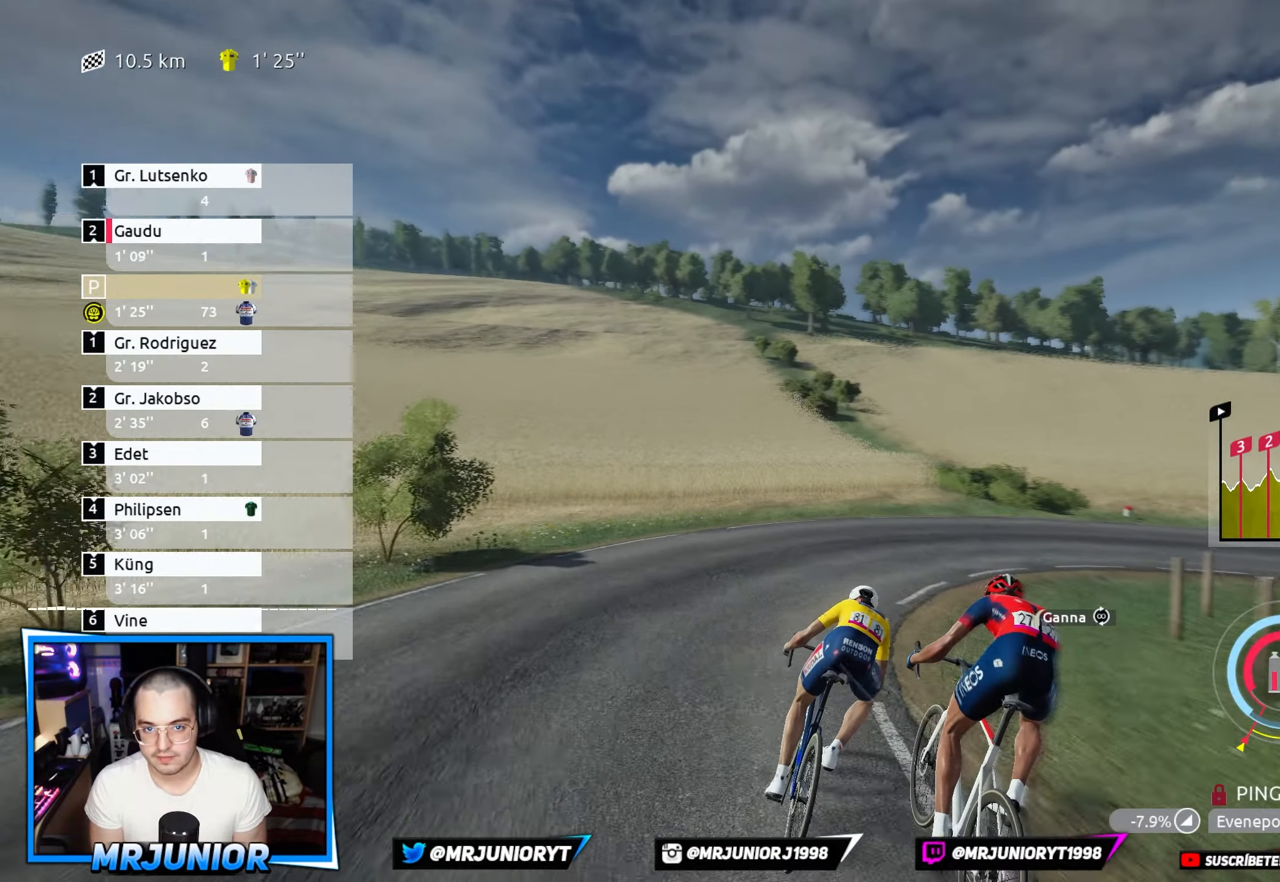
{"buttons": [], "left_stick": "right", "right_stick": "center", "events": []}
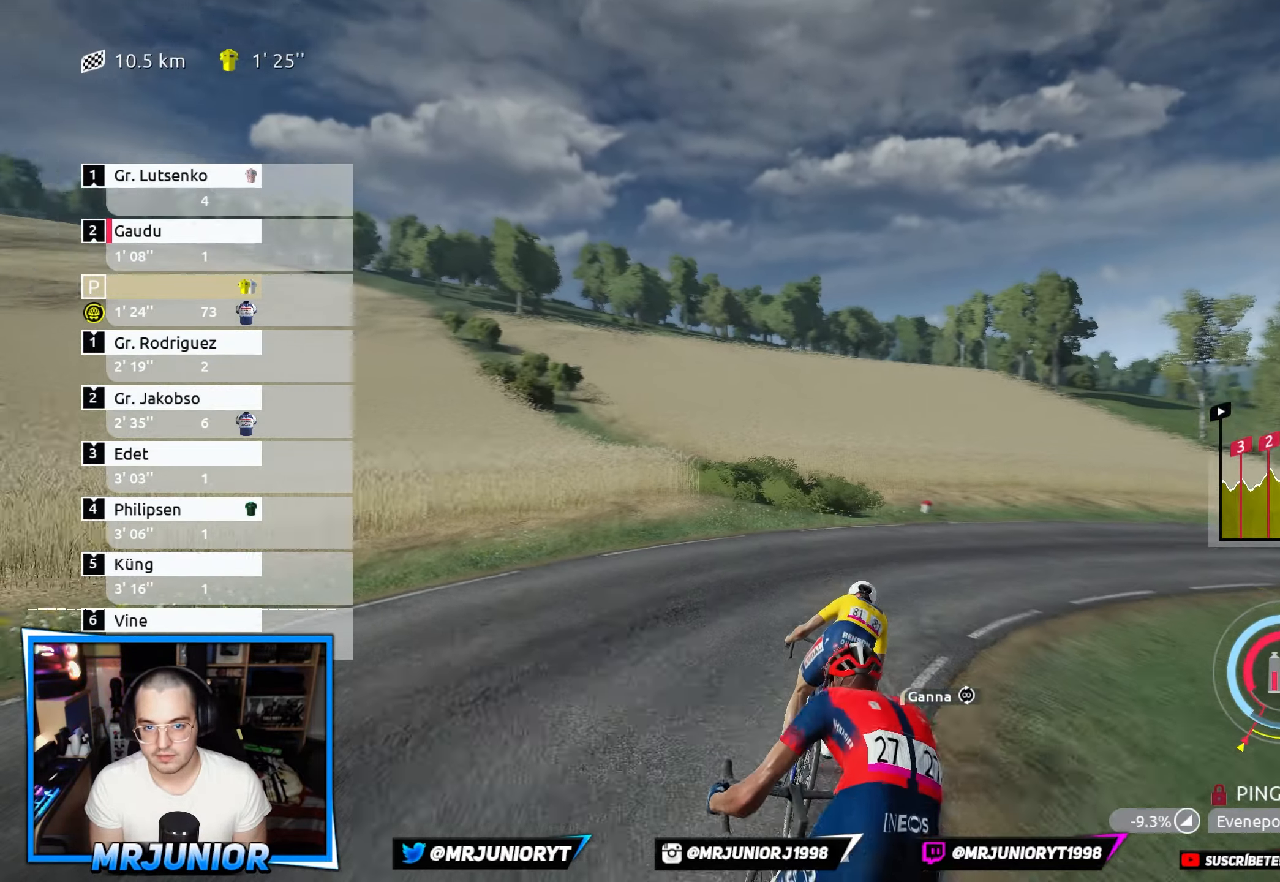
{"buttons": ["L2"], "left_stick": "right", "right_stick": "center", "events": [[300, "L2", "down"]]}
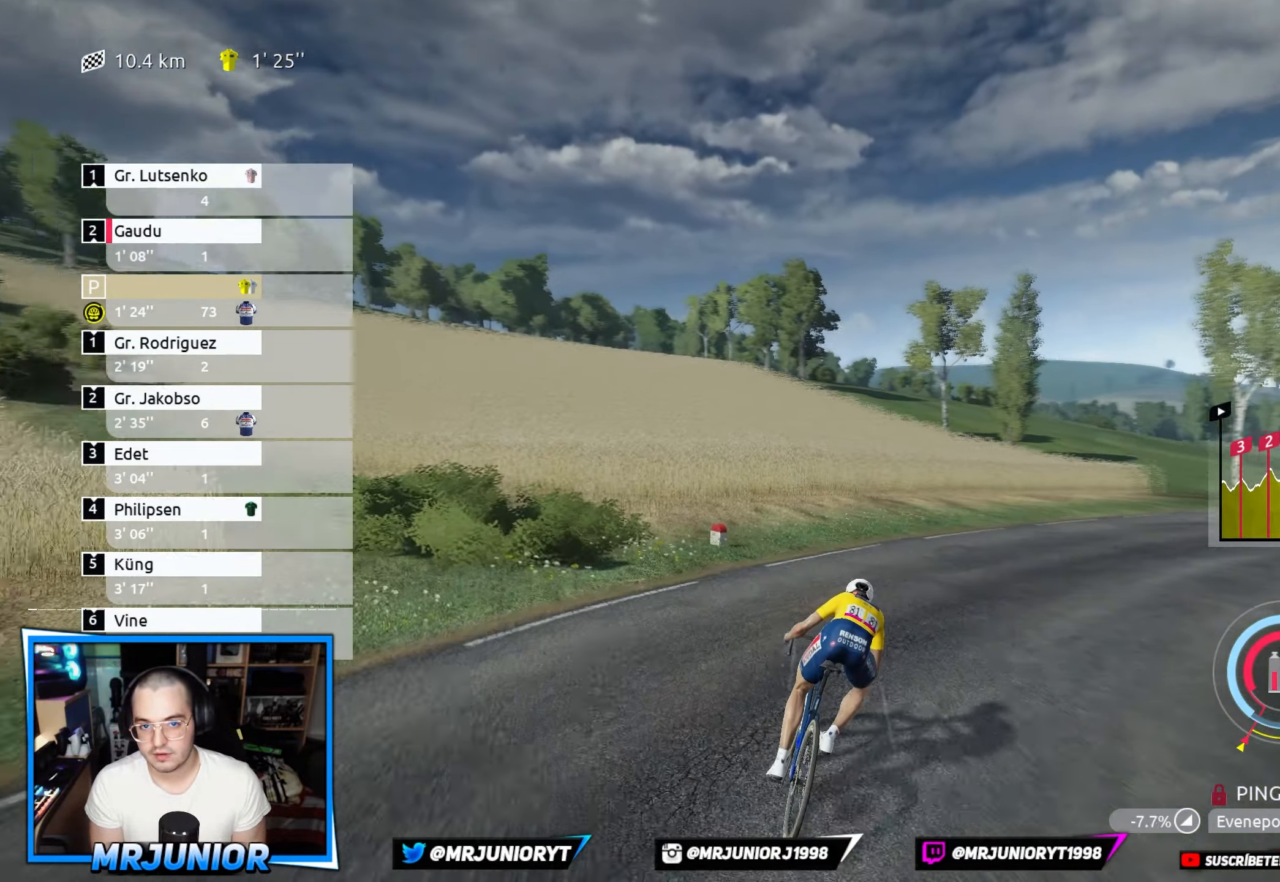
{"buttons": ["R2"], "left_stick": "right", "right_stick": "center", "events": [[50, "L2", "up"], [350, "R2", "down"]]}
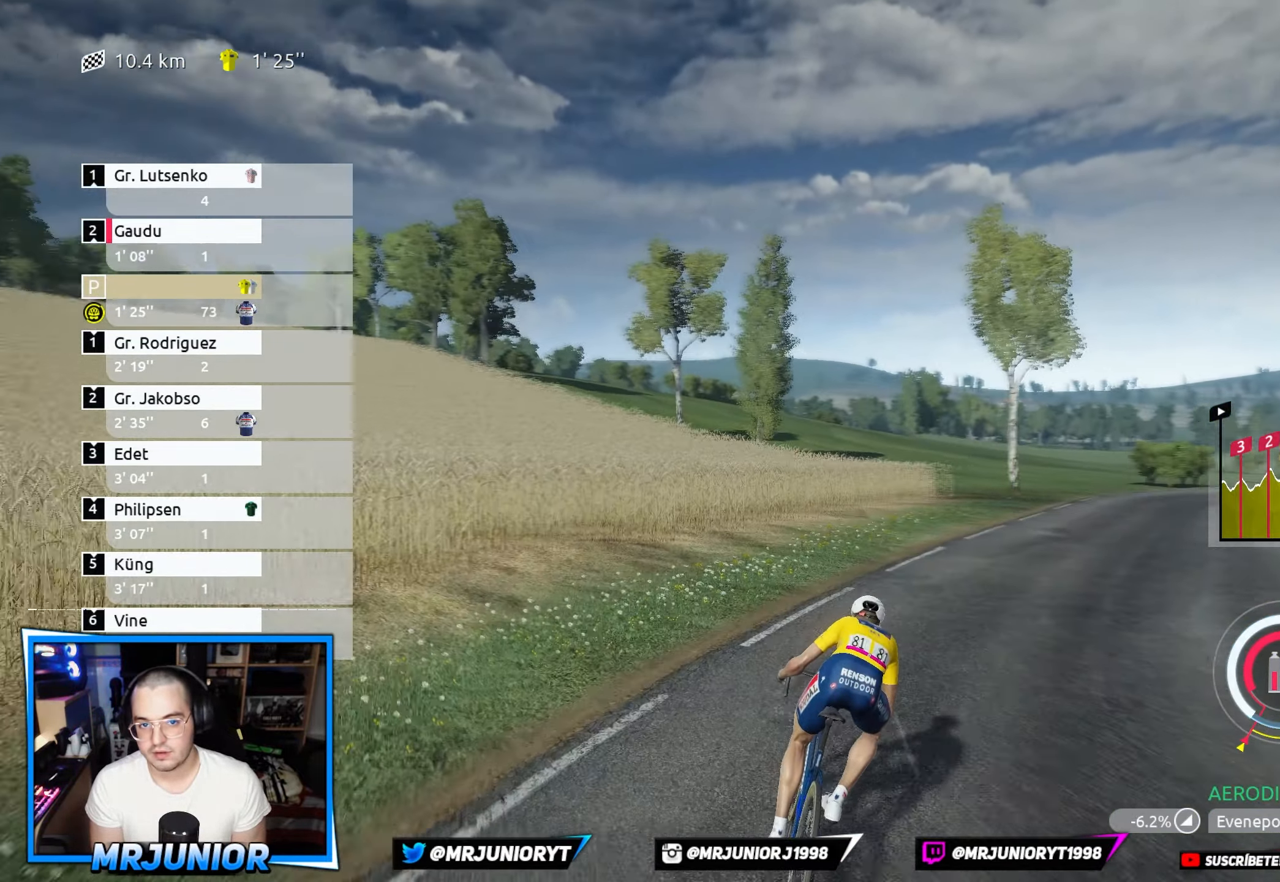
{"buttons": ["R2"], "left_stick": "right", "right_stick": "center", "events": []}
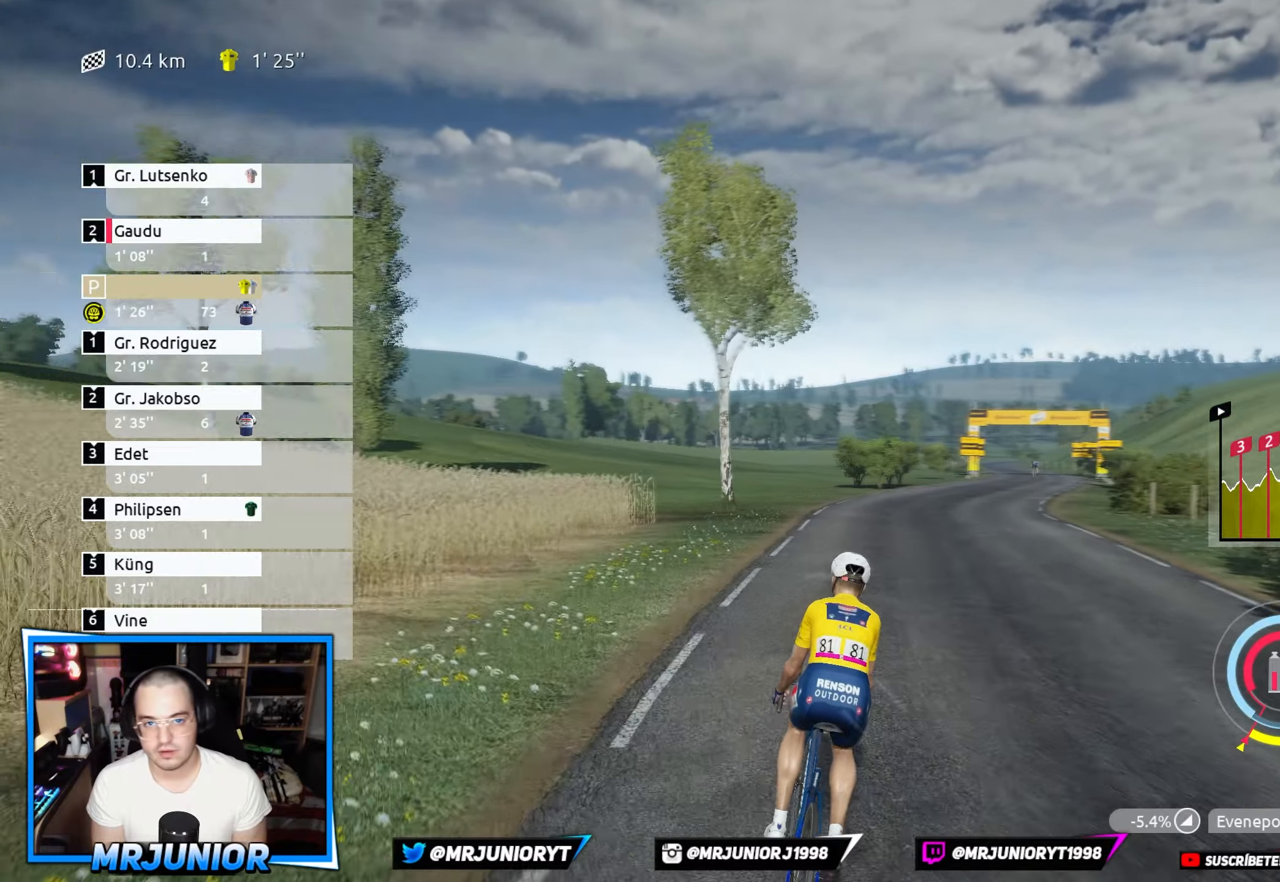
{"buttons": ["Y", "R2"], "left_stick": "center", "right_stick": "center", "events": [[83, "left_stick", "center"], [150, "Y", "down"], [200, "left_stick", "right"], [383, "left_stick", "center"]]}
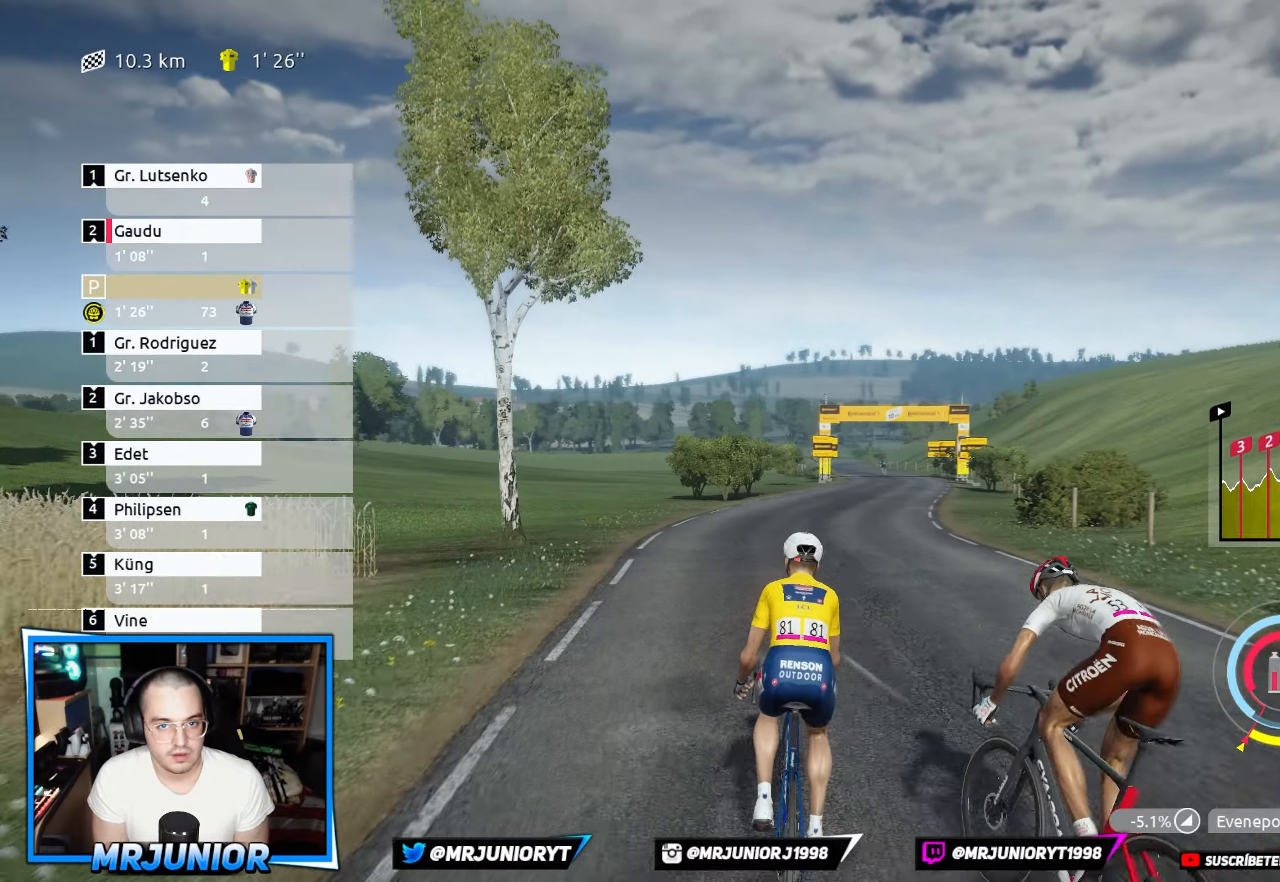
{"buttons": ["Y", "R2"], "left_stick": "right", "right_stick": "center", "events": [[317, "left_stick", "right"]]}
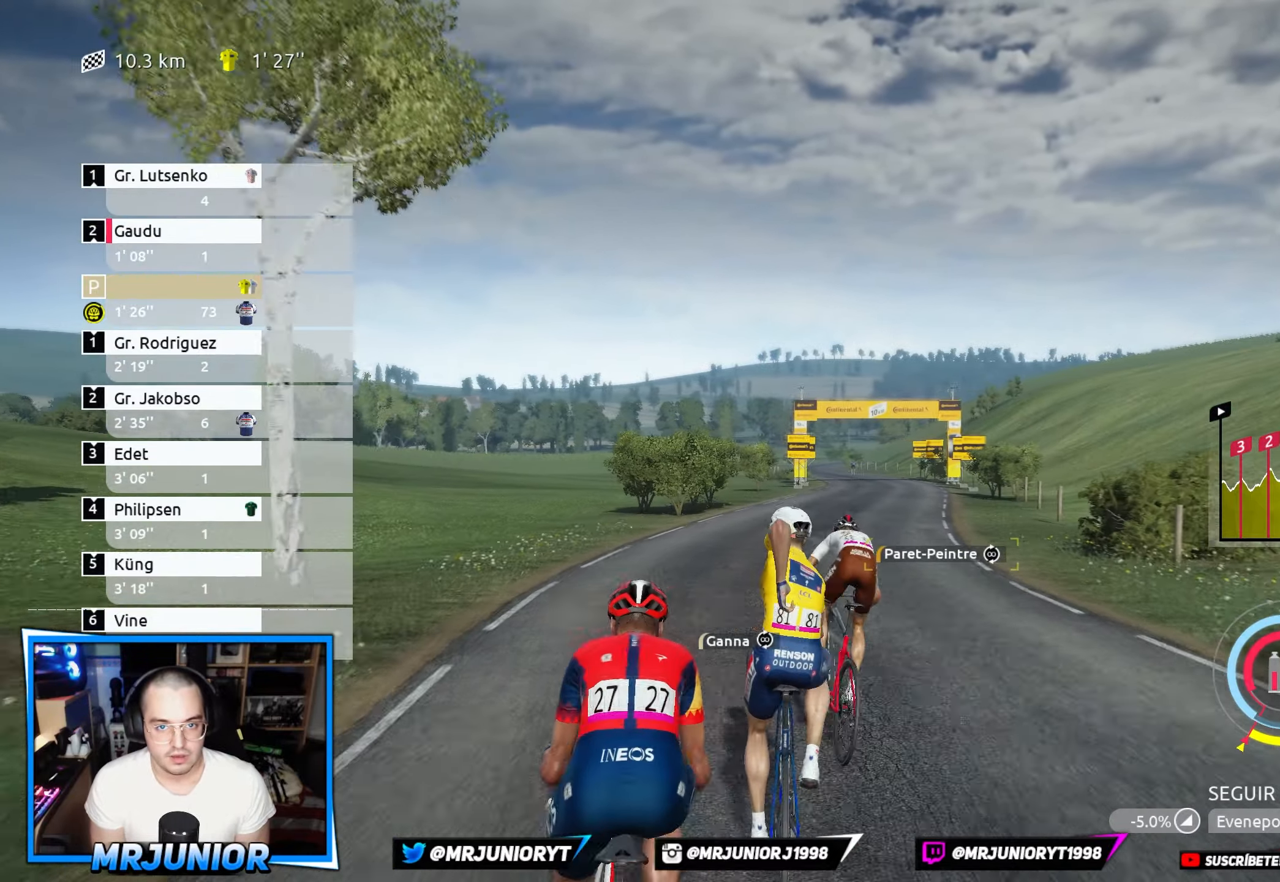
{"buttons": ["Y", "R2"], "left_stick": "right", "right_stick": "center", "events": [[133, "left_stick", "center"], [350, "left_stick", "right"]]}
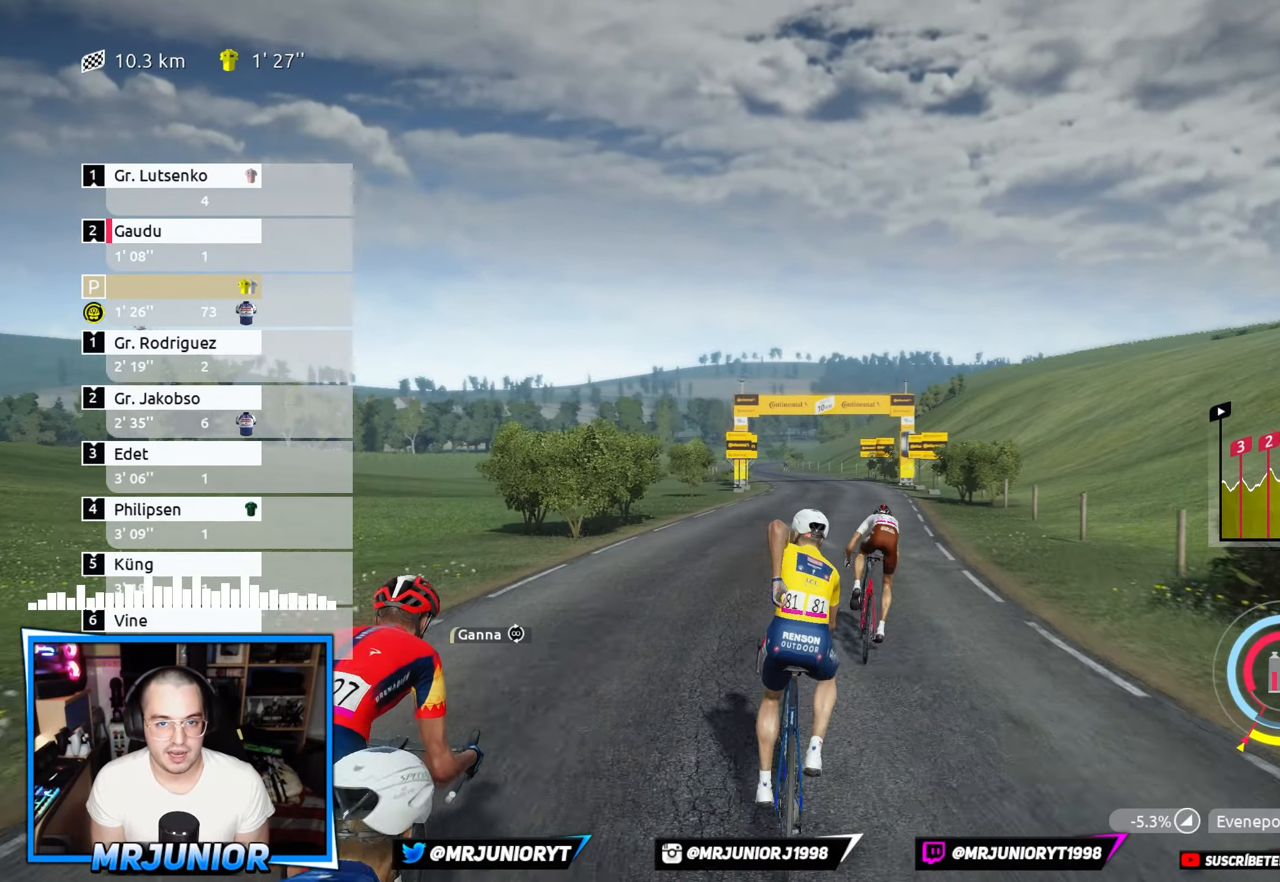
{"buttons": ["Y", "R2"], "left_stick": "right", "right_stick": "center", "events": [[250, "left_stick", "center"], [500, "left_stick", "right"]]}
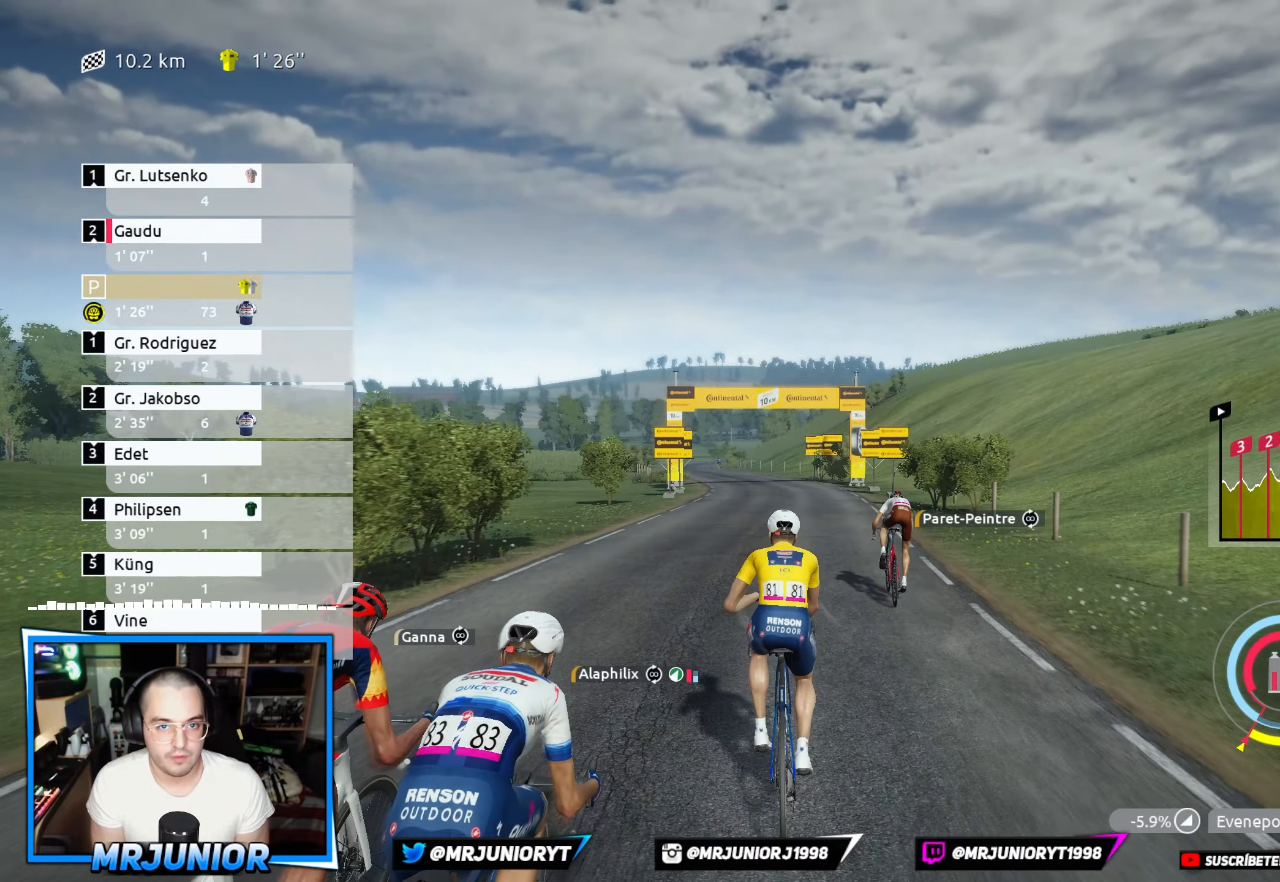
{"buttons": ["Y", "R2"], "left_stick": "center", "right_stick": "center", "events": [[150, "left_stick", "center"]]}